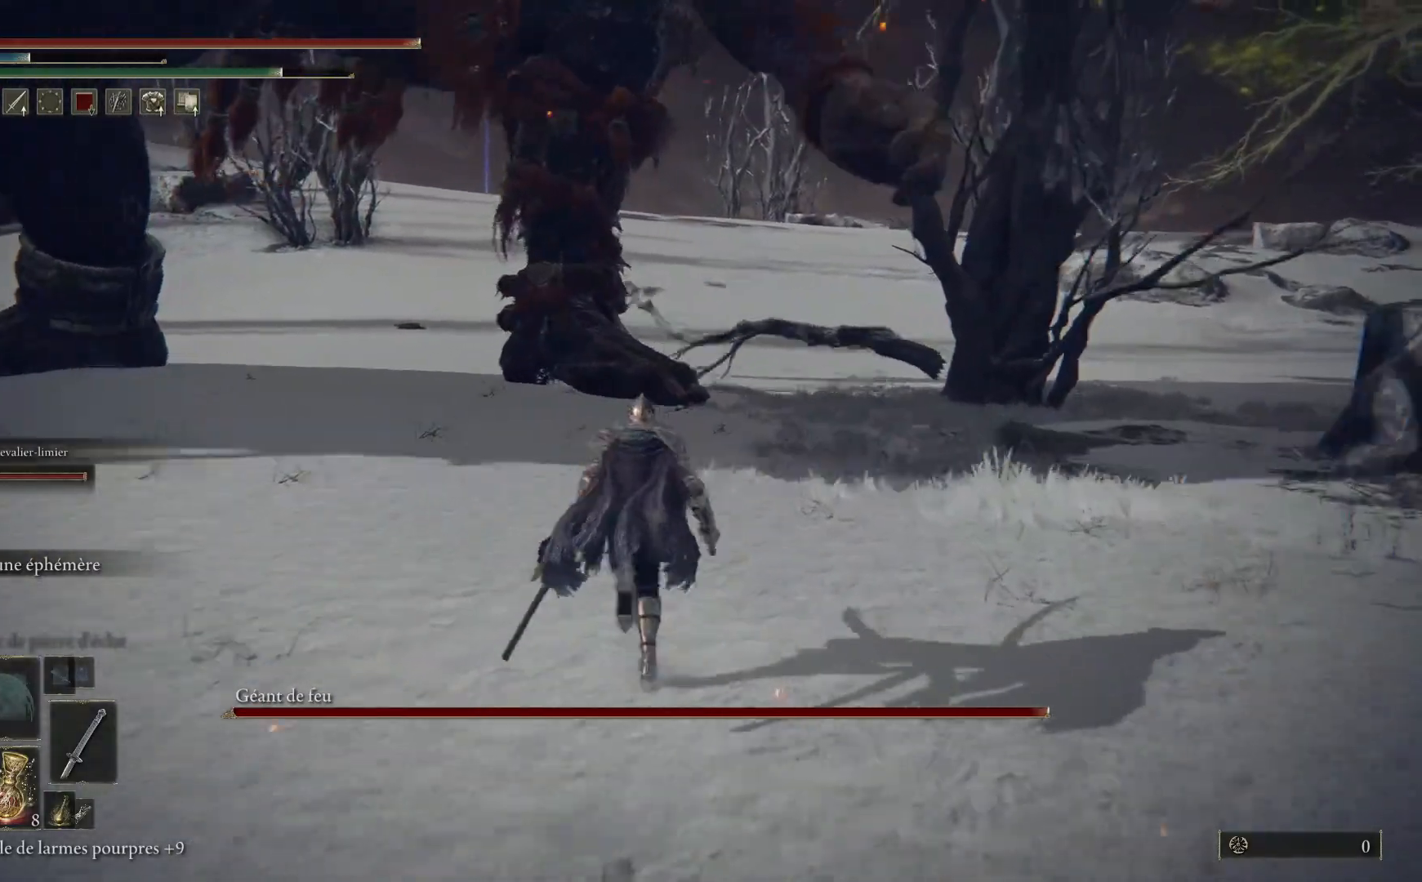
Gameplay with a controller (Xbox layout); each line is a JSON object with the inputs held at the frame after it. "events" lists button and stick changes between this image and that frame as [ms after this image, input, new state], when the widget could be followed in between.
{"buttons": [], "left_stick": "up", "right_stick": "center", "events": [[33, "B", "down"], [167, "B", "up"]]}
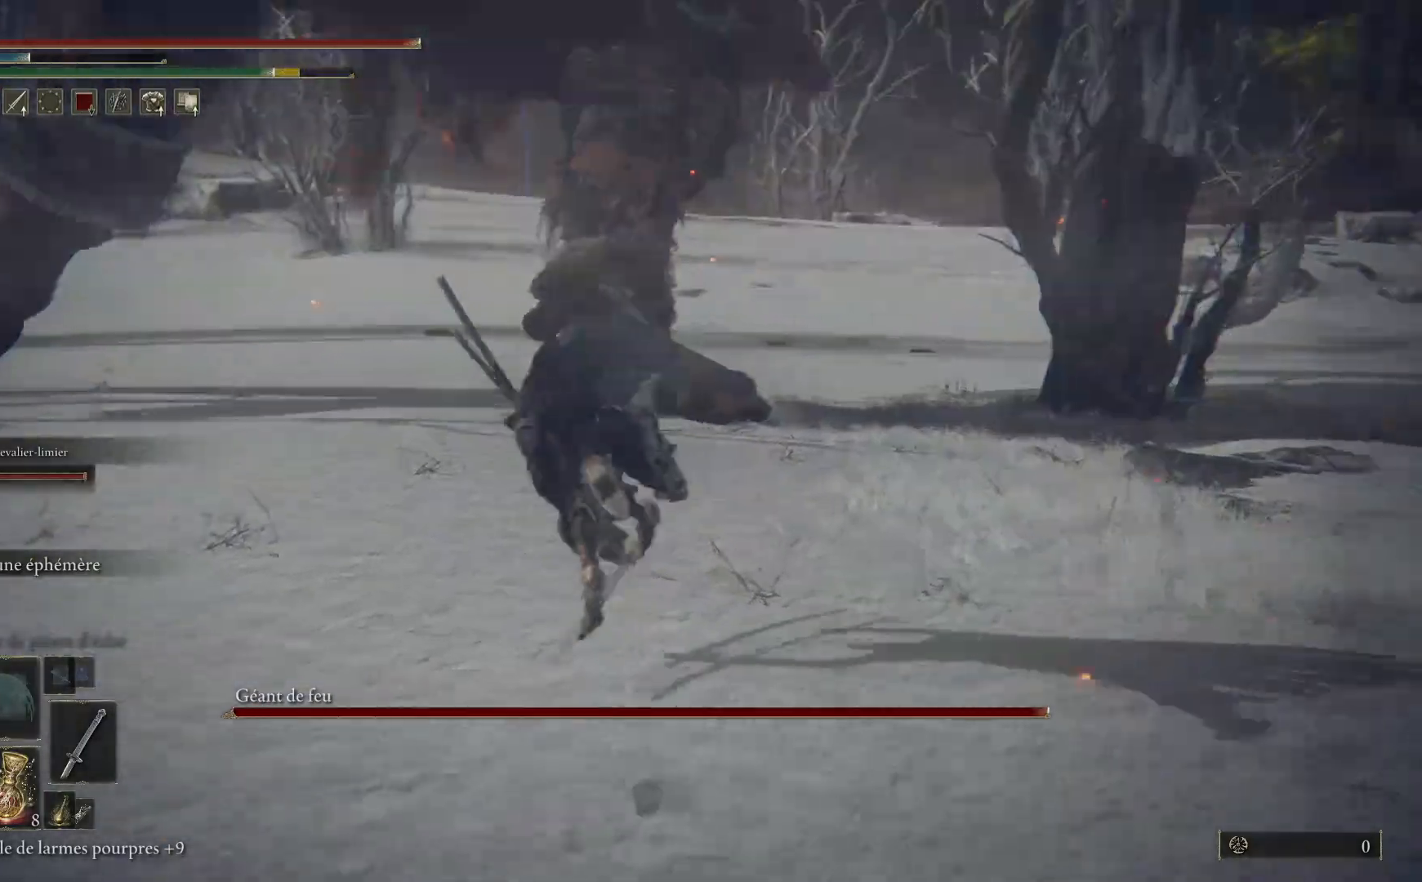
{"buttons": ["B"], "left_stick": "up", "right_stick": "center", "events": [[333, "B", "down"]]}
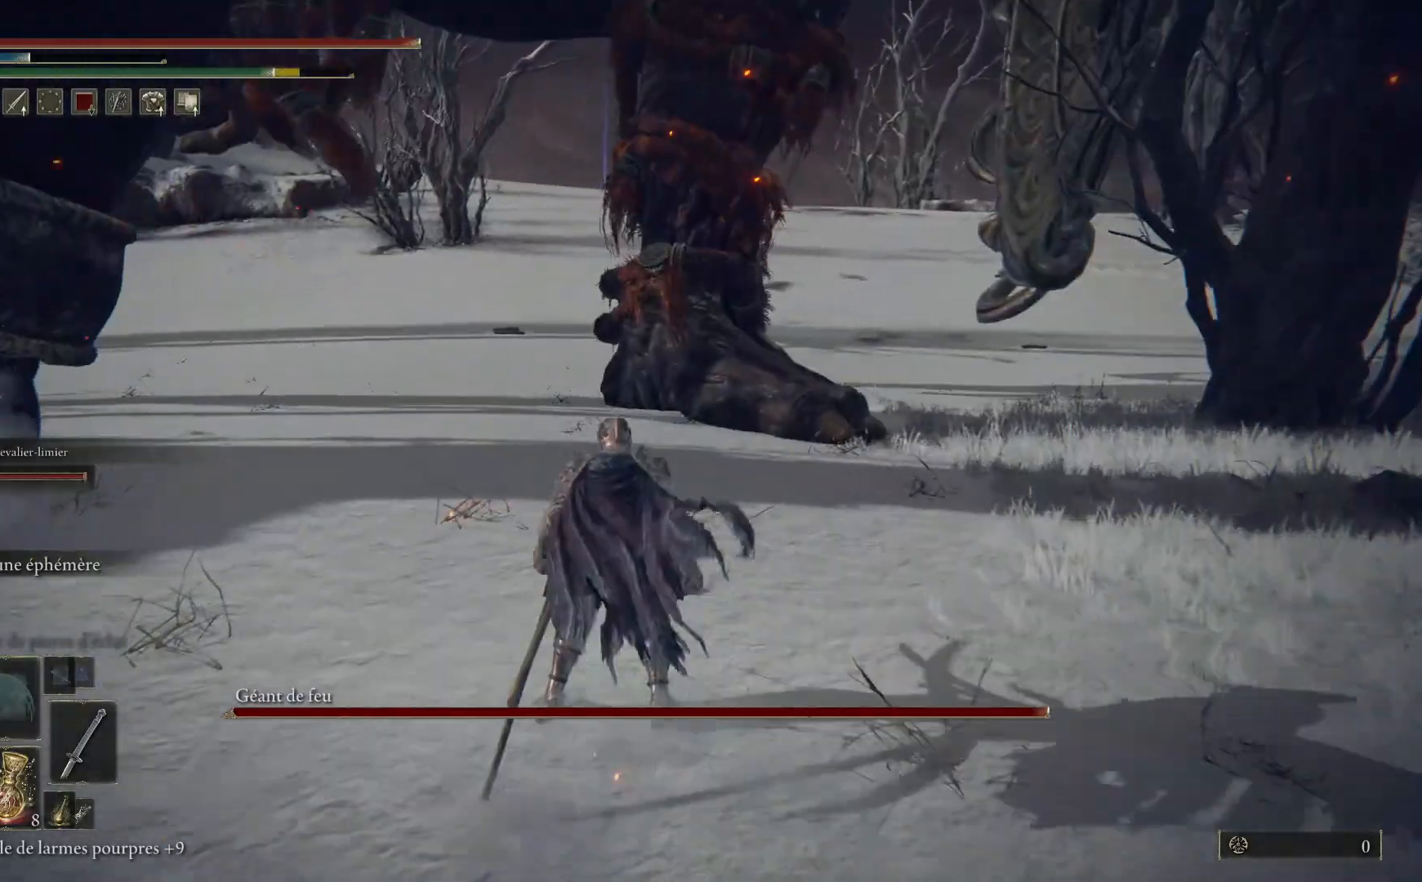
{"buttons": ["B"], "left_stick": "up", "right_stick": "center", "events": []}
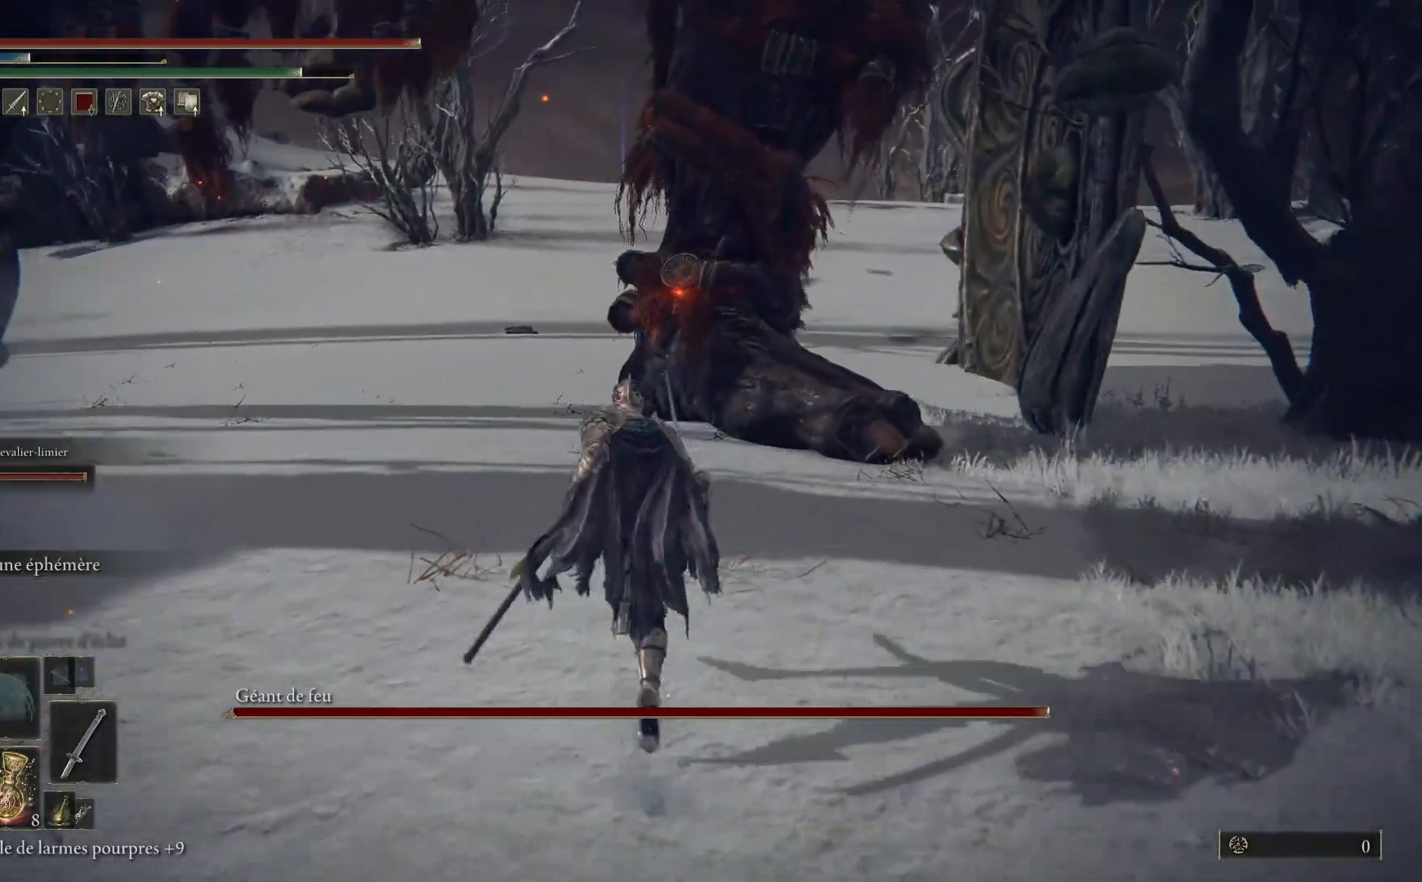
{"buttons": [], "left_stick": "up", "right_stick": "center", "events": [[183, "B", "up"], [400, "R3", "down"], [483, "R3", "up"]]}
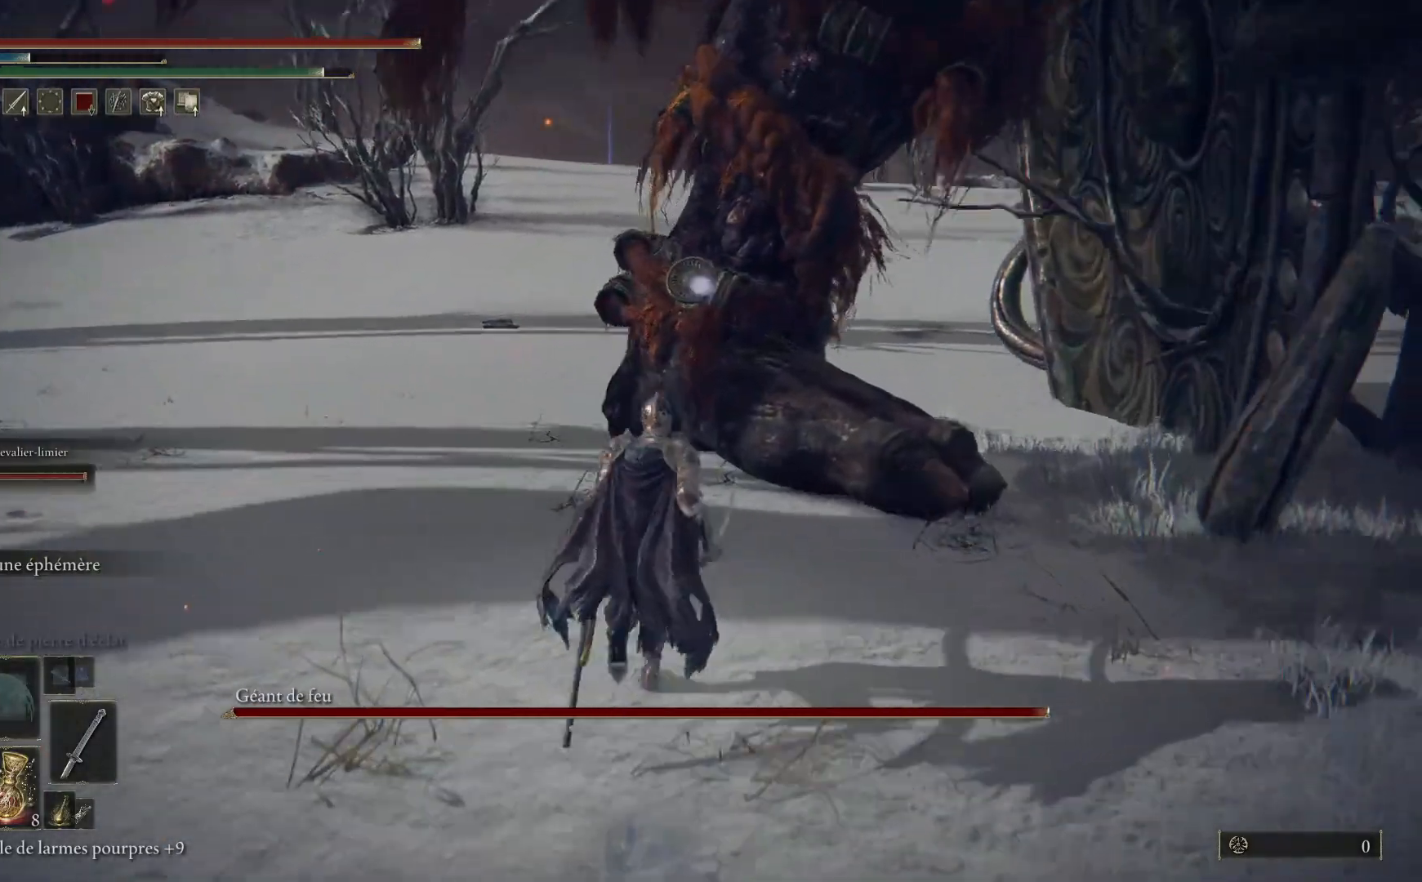
{"buttons": ["B"], "left_stick": "up", "right_stick": "center", "events": [[300, "B", "down"]]}
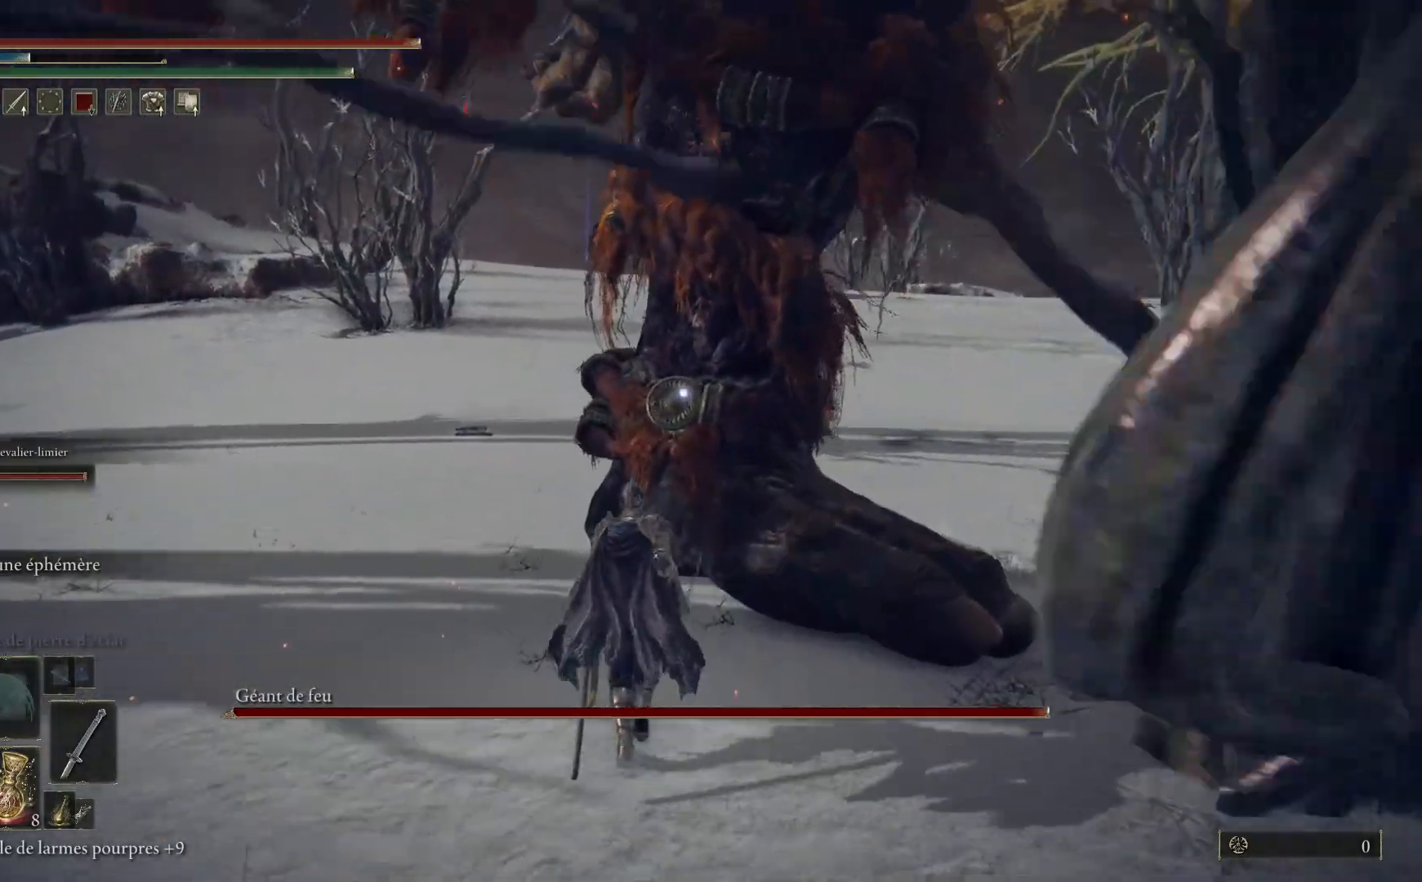
{"buttons": ["B", "L1"], "left_stick": "up", "right_stick": "center", "events": [[400, "L1", "down"]]}
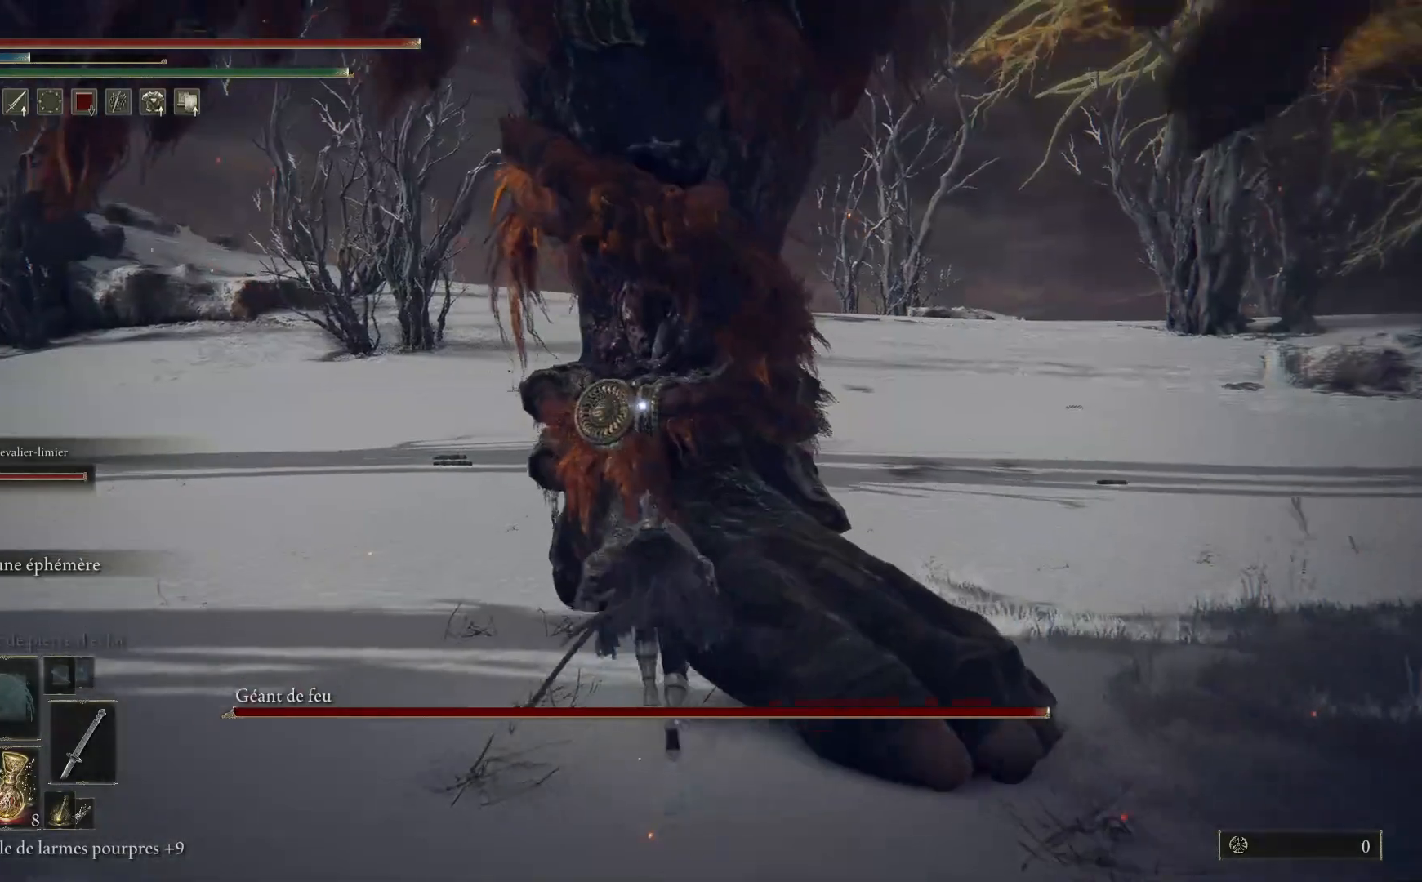
{"buttons": [], "left_stick": "up", "right_stick": "center", "events": [[50, "B", "up"], [50, "L1", "up"]]}
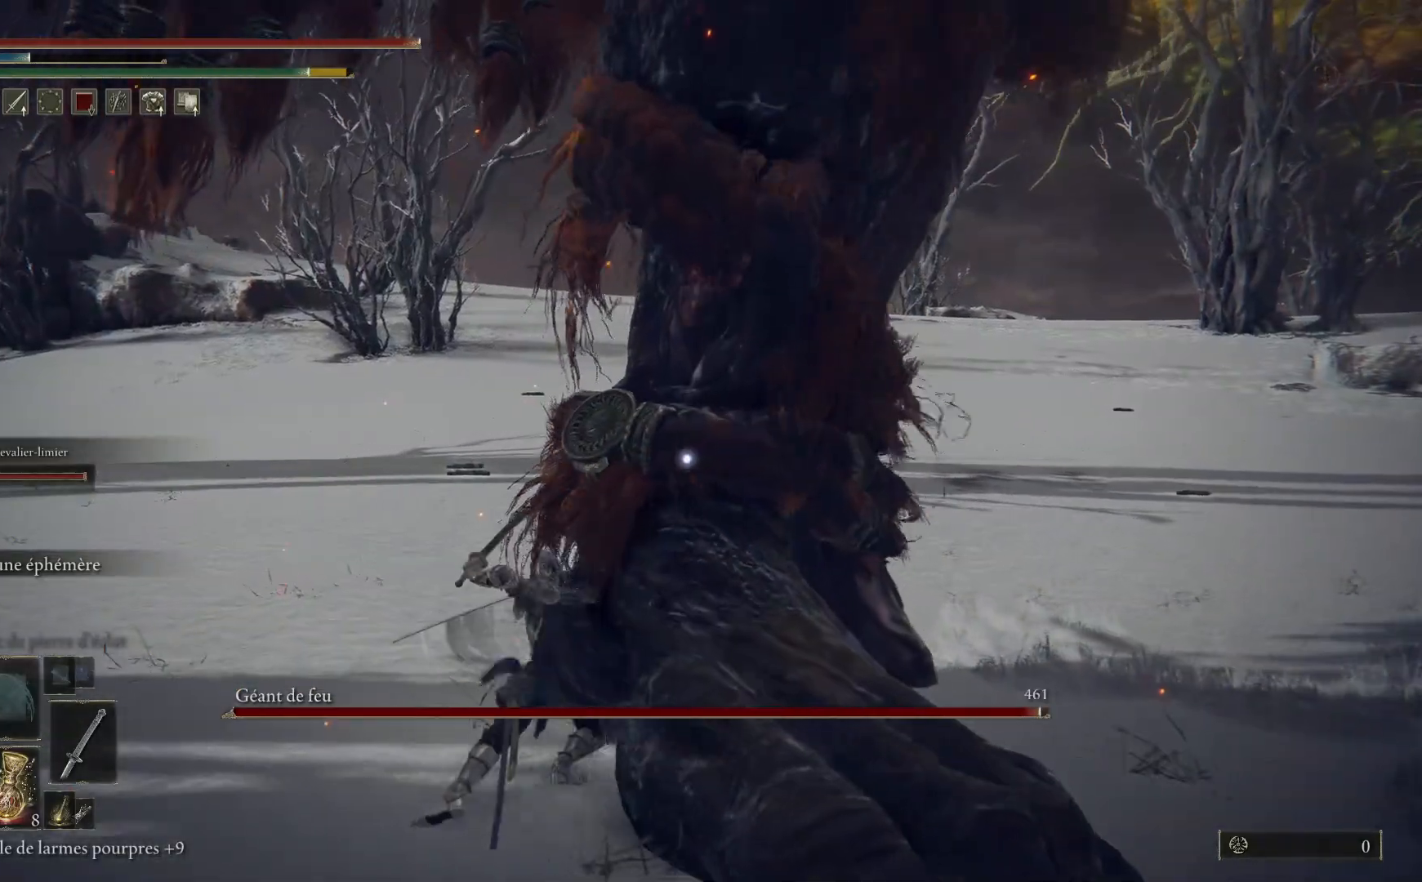
{"buttons": ["L1"], "left_stick": "up-right", "right_stick": "center", "events": [[50, "L1", "down"], [167, "left_stick", "up-right"], [183, "L1", "up"], [250, "L1", "down"], [400, "L1", "up"], [450, "L1", "down"]]}
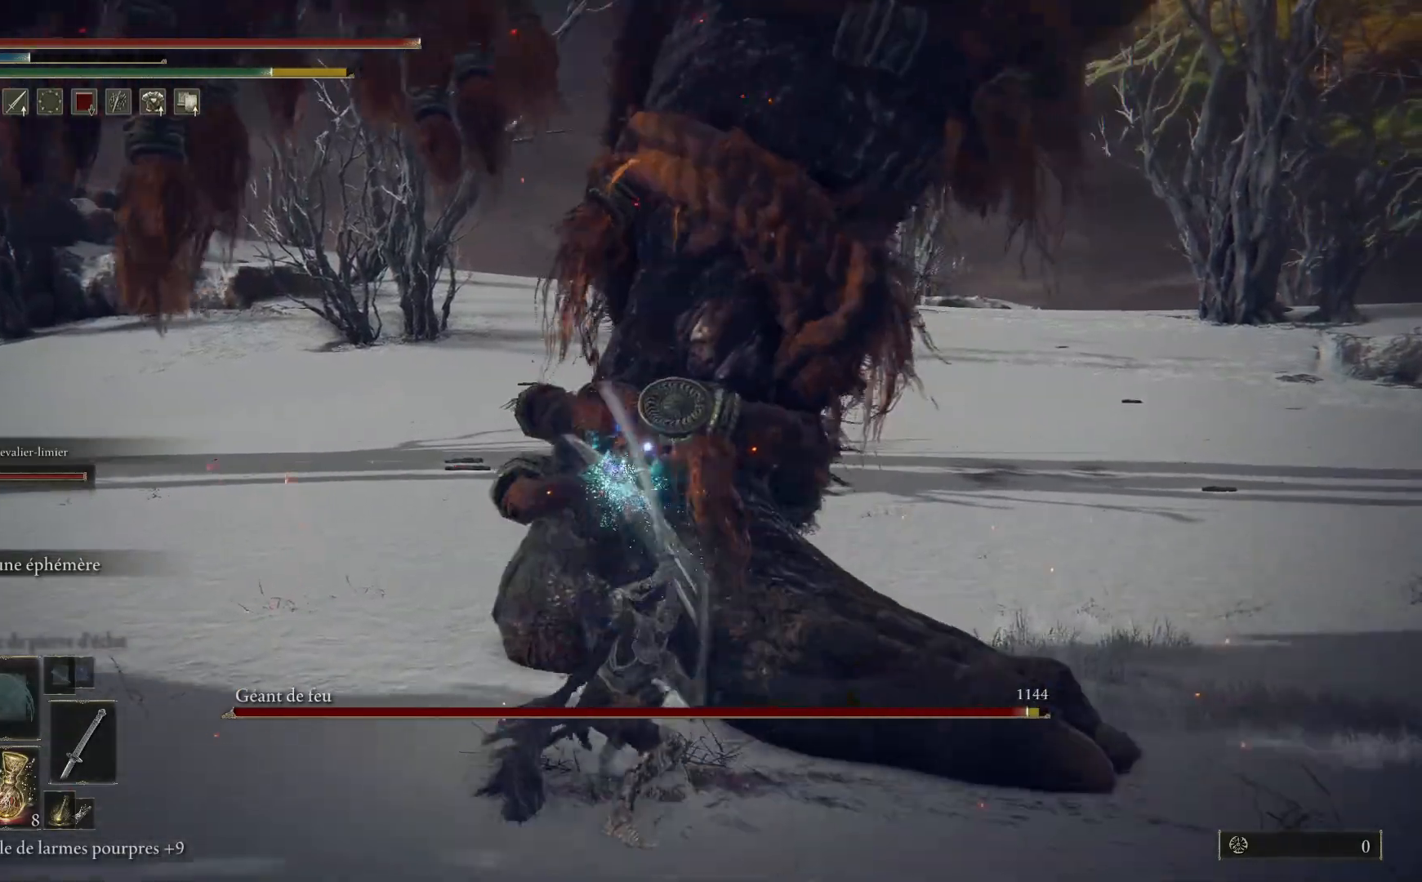
{"buttons": ["L1"], "left_stick": "up", "right_stick": "center", "events": [[83, "left_stick", "up"], [100, "L1", "up"], [167, "L1", "down"], [317, "L1", "up"], [383, "L1", "down"]]}
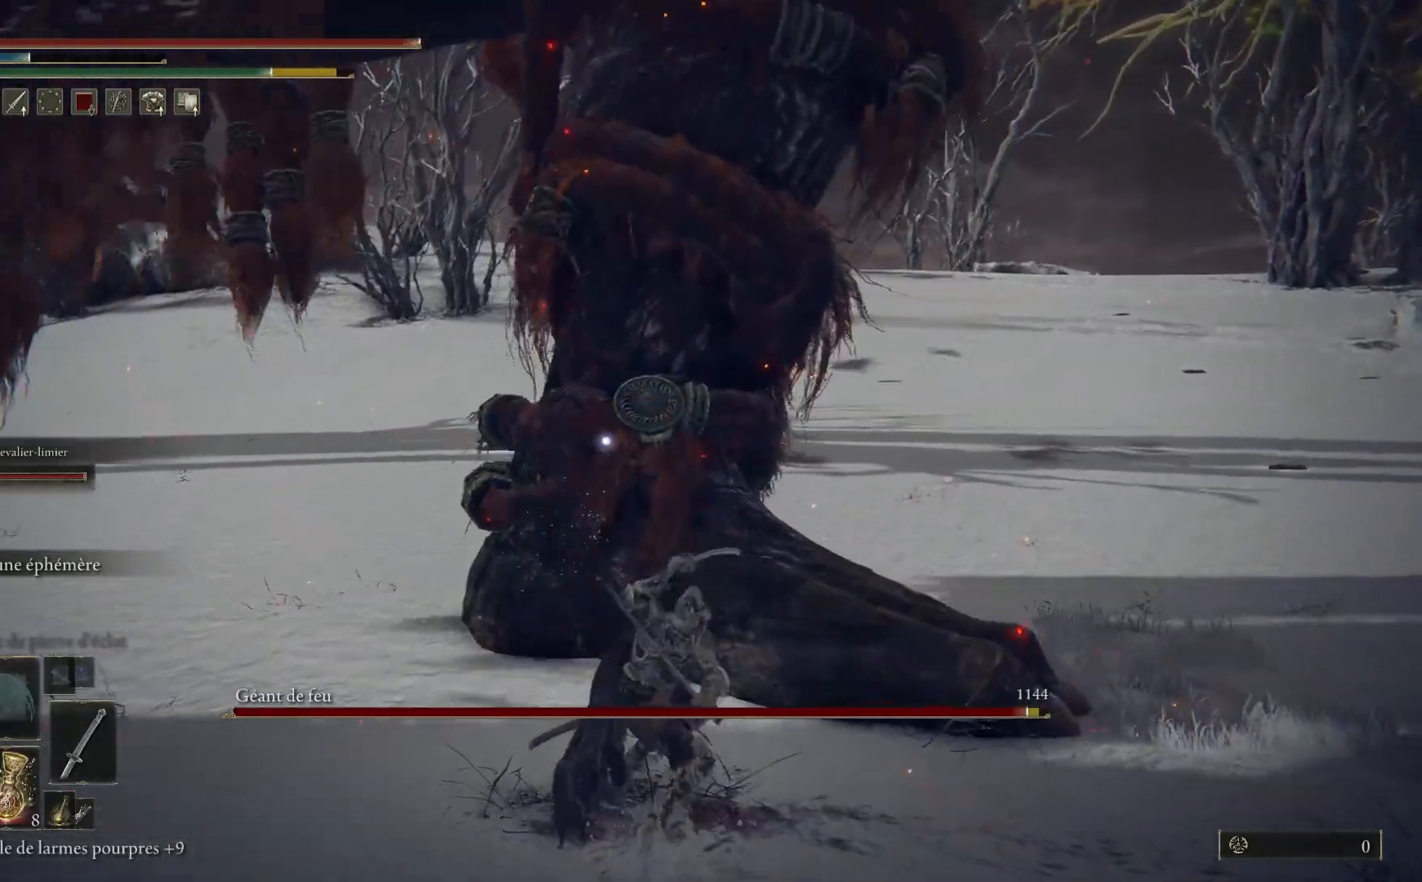
{"buttons": [], "left_stick": "up", "right_stick": "center", "events": [[33, "L1", "up"], [133, "L1", "down"], [250, "L1", "up"], [333, "L1", "down"], [467, "L1", "up"]]}
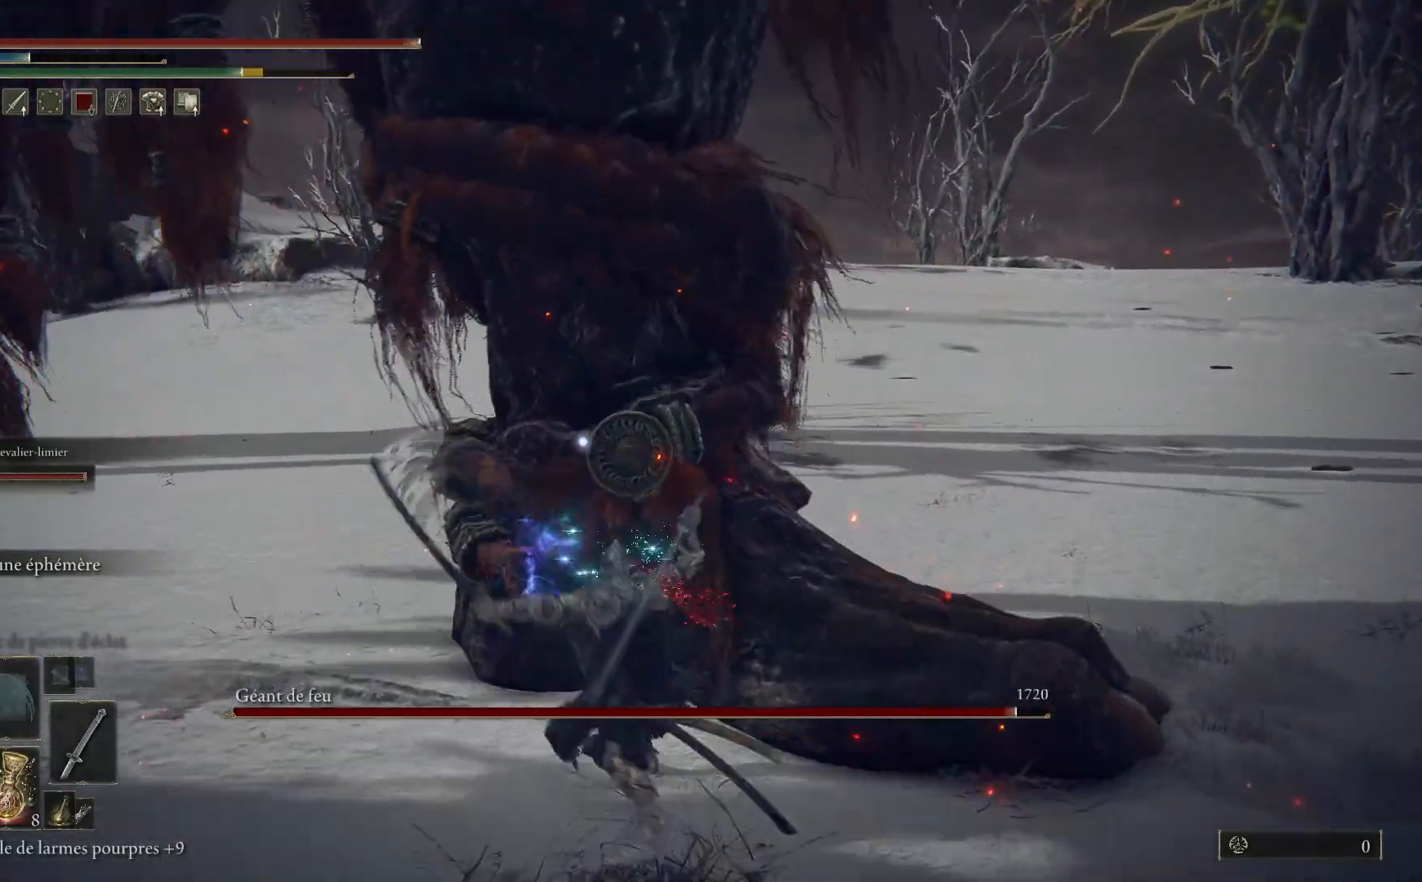
{"buttons": ["L1"], "left_stick": "up", "right_stick": "center", "events": [[50, "L1", "down"], [183, "L1", "up"], [250, "L1", "down"], [400, "L1", "up"], [467, "L1", "down"]]}
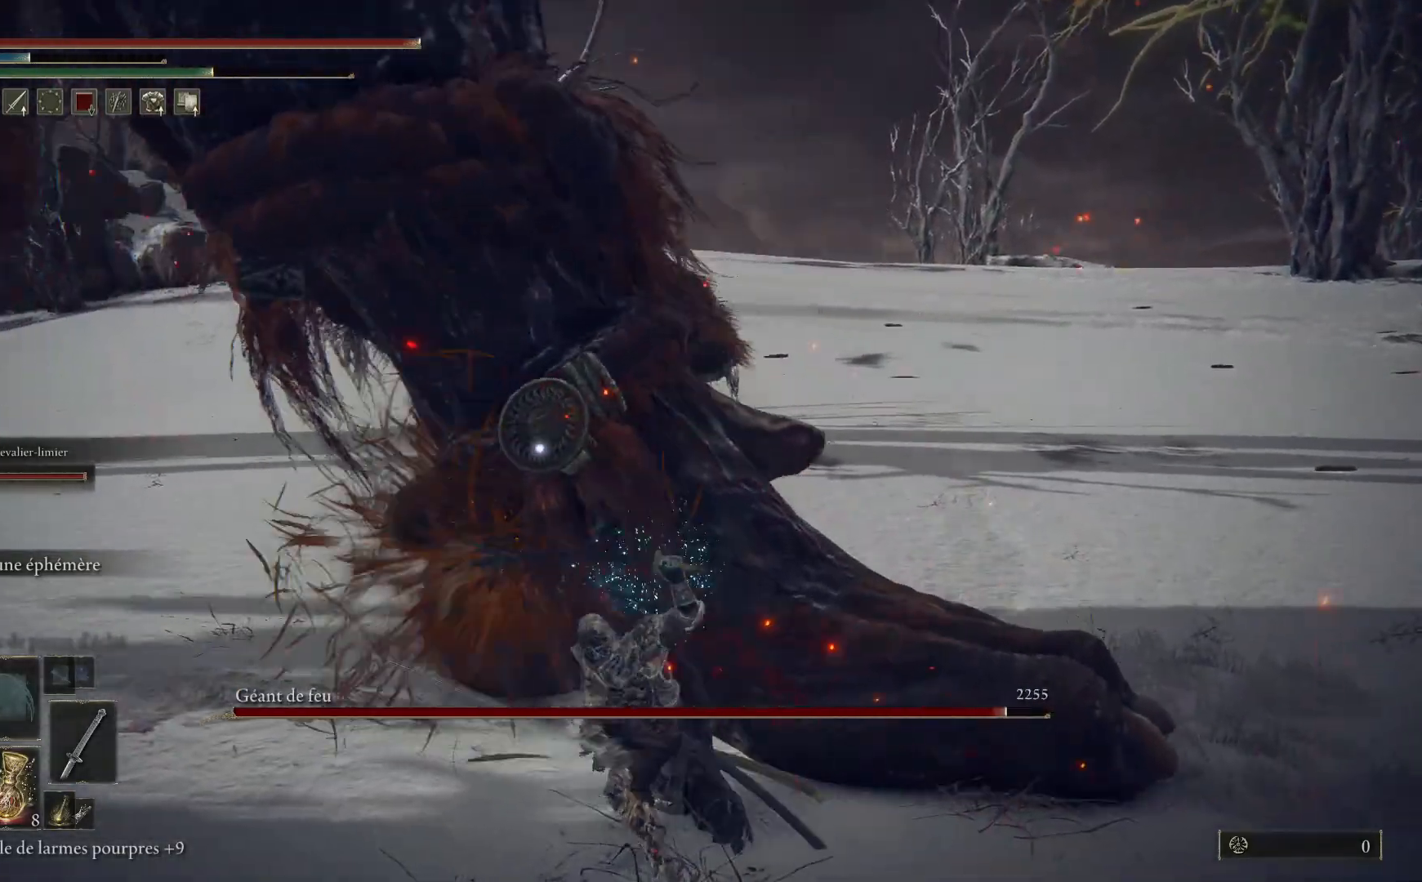
{"buttons": [], "left_stick": "up", "right_stick": "center", "events": [[83, "L1", "up"], [167, "L1", "down"], [300, "L1", "up"], [367, "L1", "down"], [467, "L1", "up"]]}
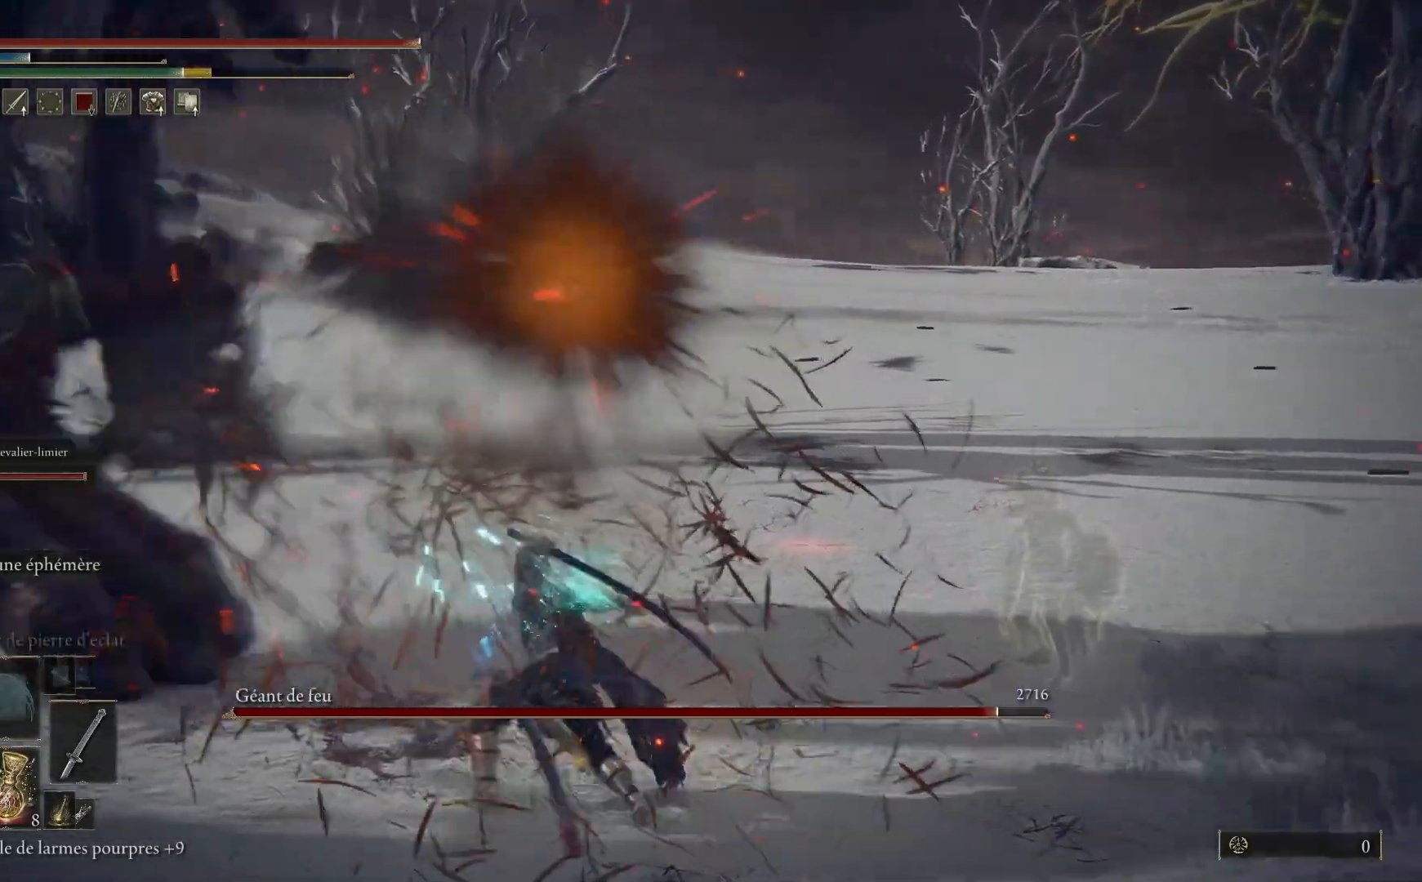
{"buttons": [], "left_stick": "up-left", "right_stick": "center", "events": [[50, "L1", "down"], [167, "L1", "up"], [250, "left_stick", "up-left"]]}
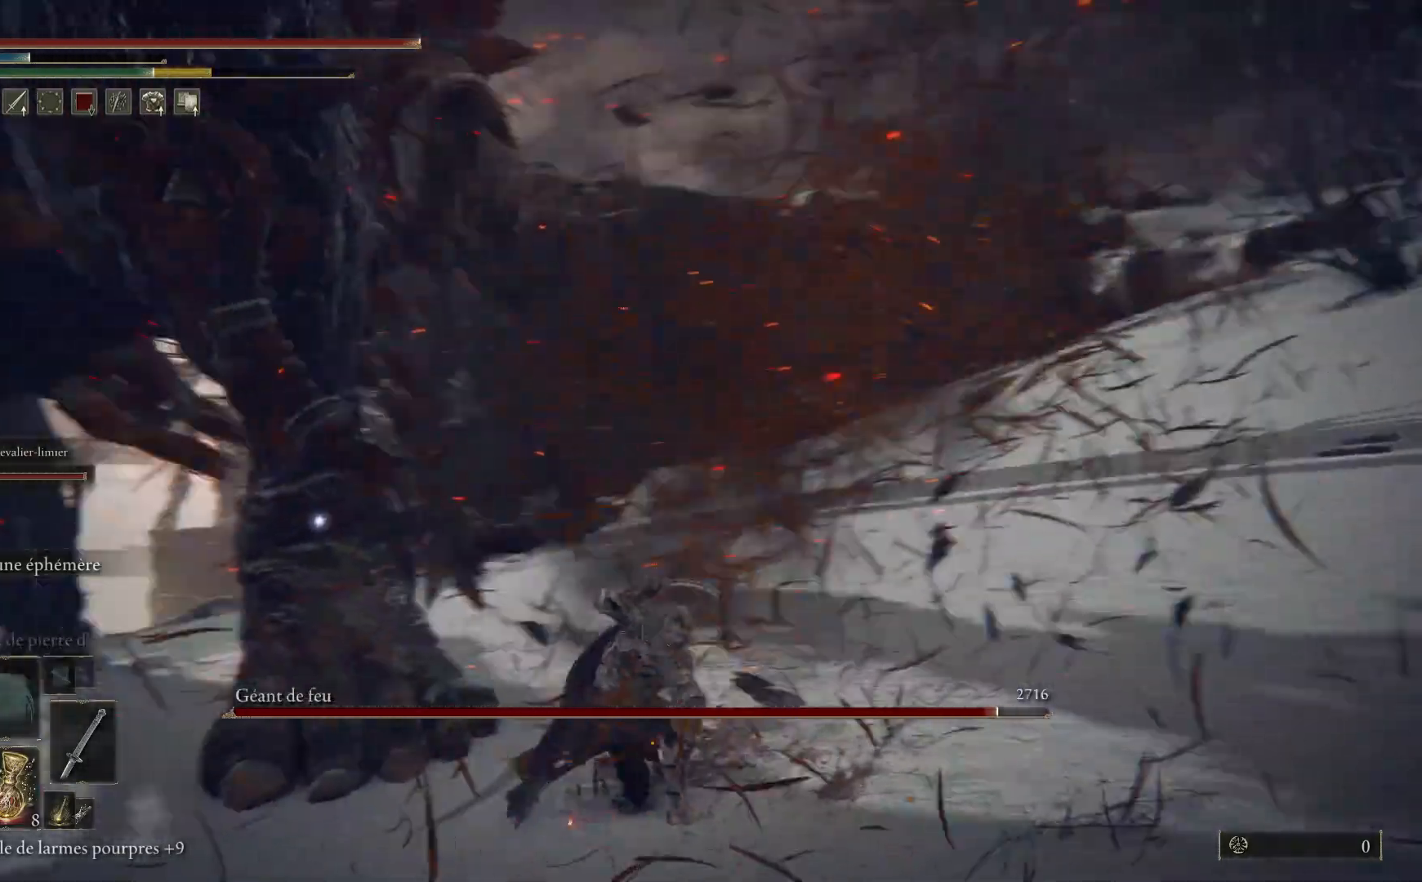
{"buttons": [], "left_stick": "up-left", "right_stick": "center", "events": [[67, "L1", "down"], [217, "L1", "up"], [300, "L1", "down"], [450, "L1", "up"]]}
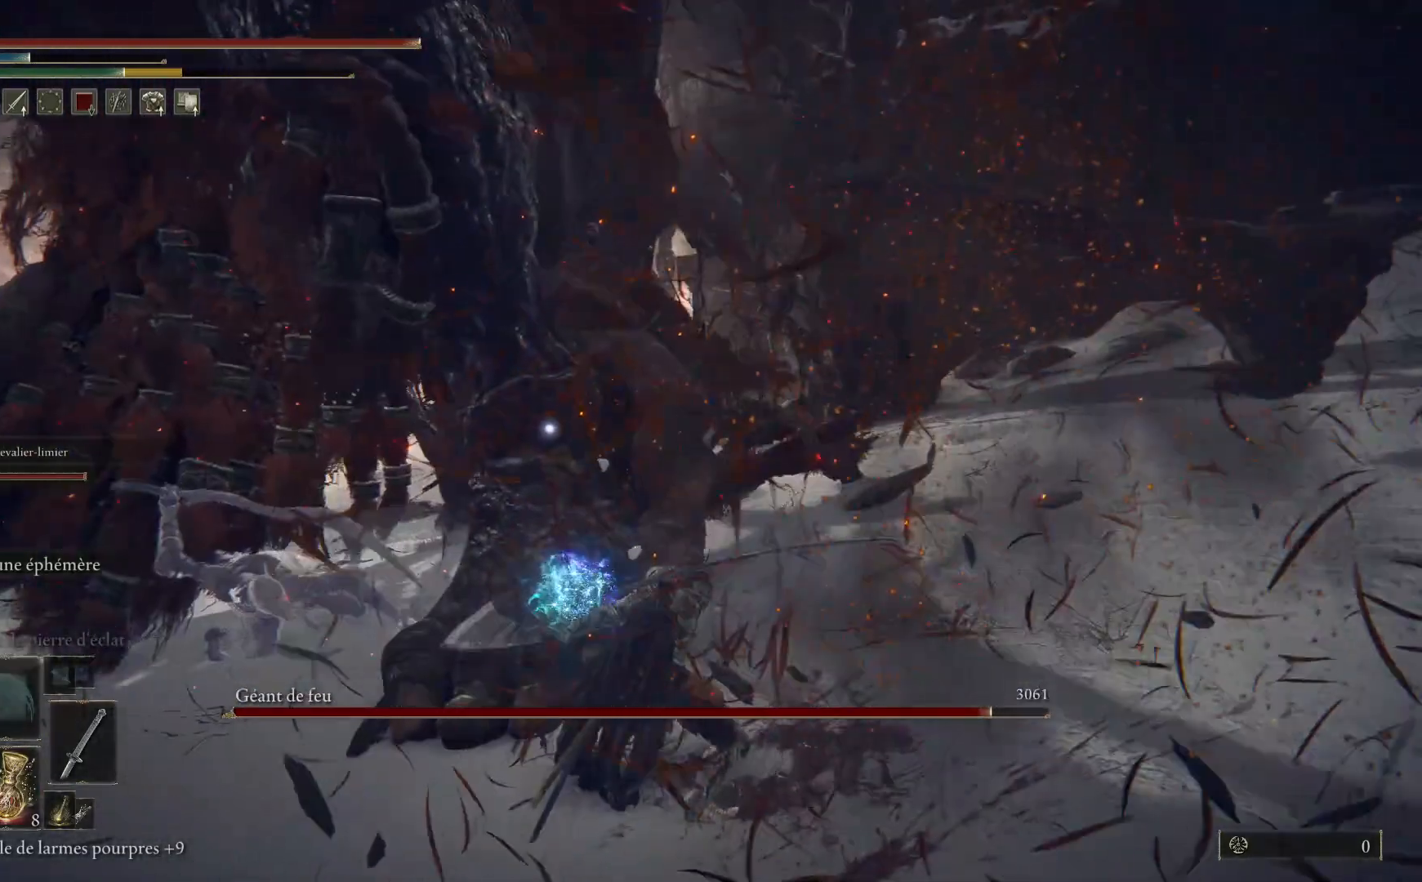
{"buttons": ["L1"], "left_stick": "up-left", "right_stick": "center", "events": [[67, "L1", "down"], [200, "L1", "up"], [283, "L1", "down"], [450, "L1", "up"], [500, "L1", "down"]]}
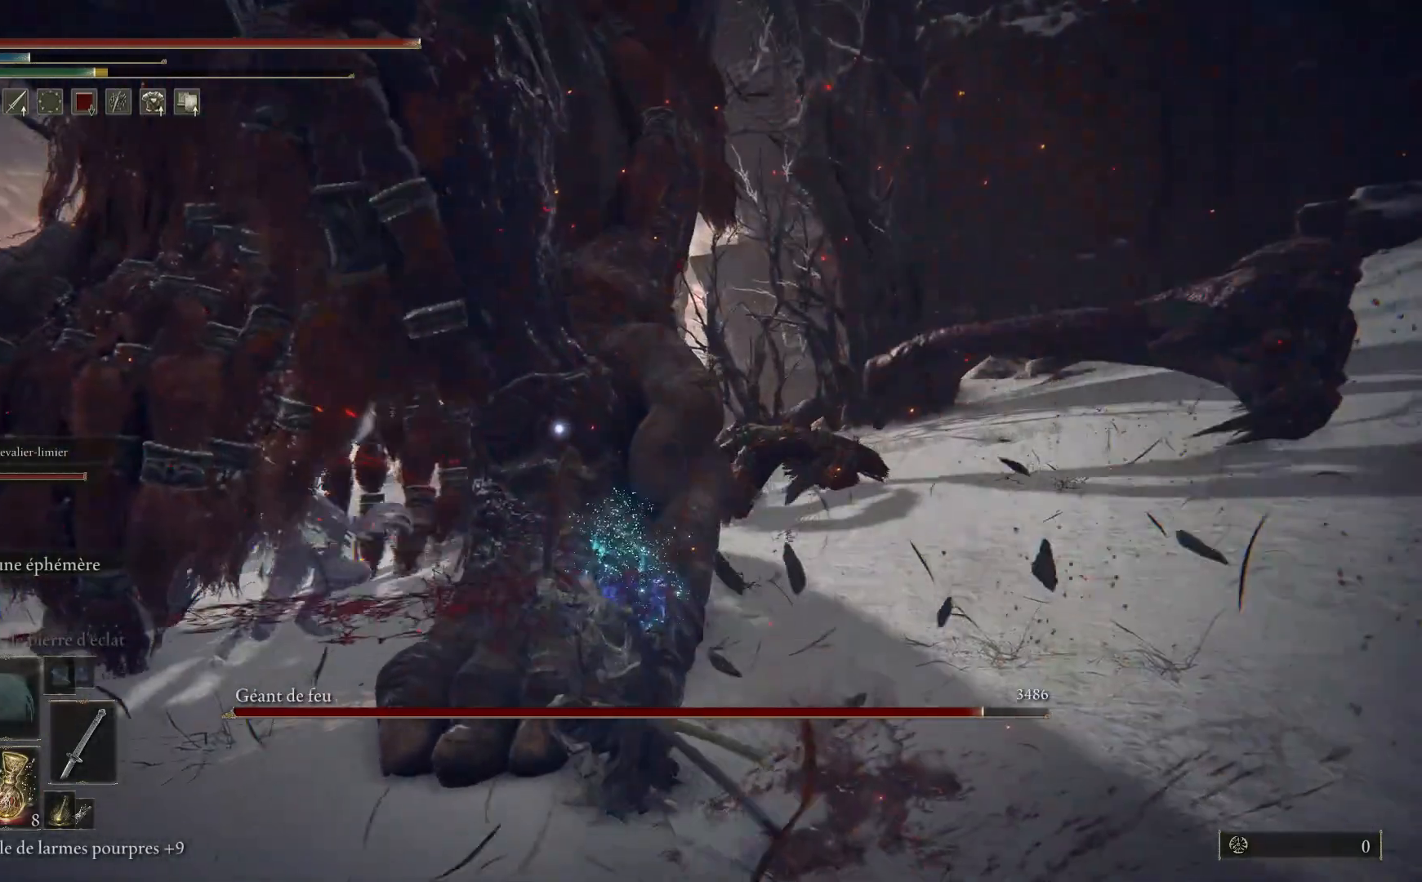
{"buttons": ["L1"], "left_stick": "up-left", "right_stick": "center", "events": [[150, "L1", "up"], [217, "L1", "down"], [383, "L1", "up"], [433, "L1", "down"]]}
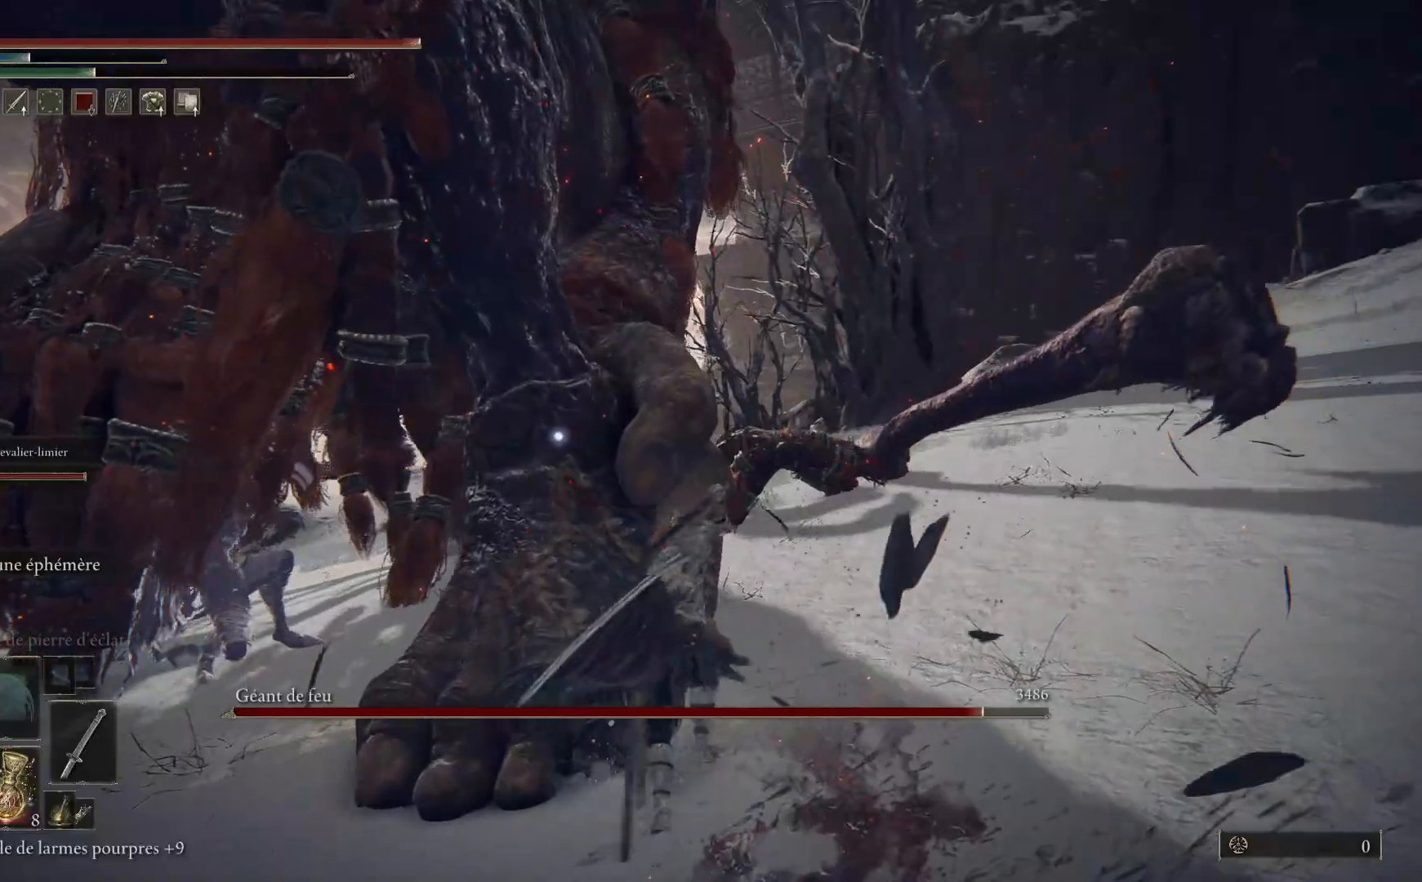
{"buttons": ["L1"], "left_stick": "up-left", "right_stick": "center", "events": [[83, "L1", "up"], [167, "L1", "down"], [300, "L1", "up"], [383, "L1", "down"]]}
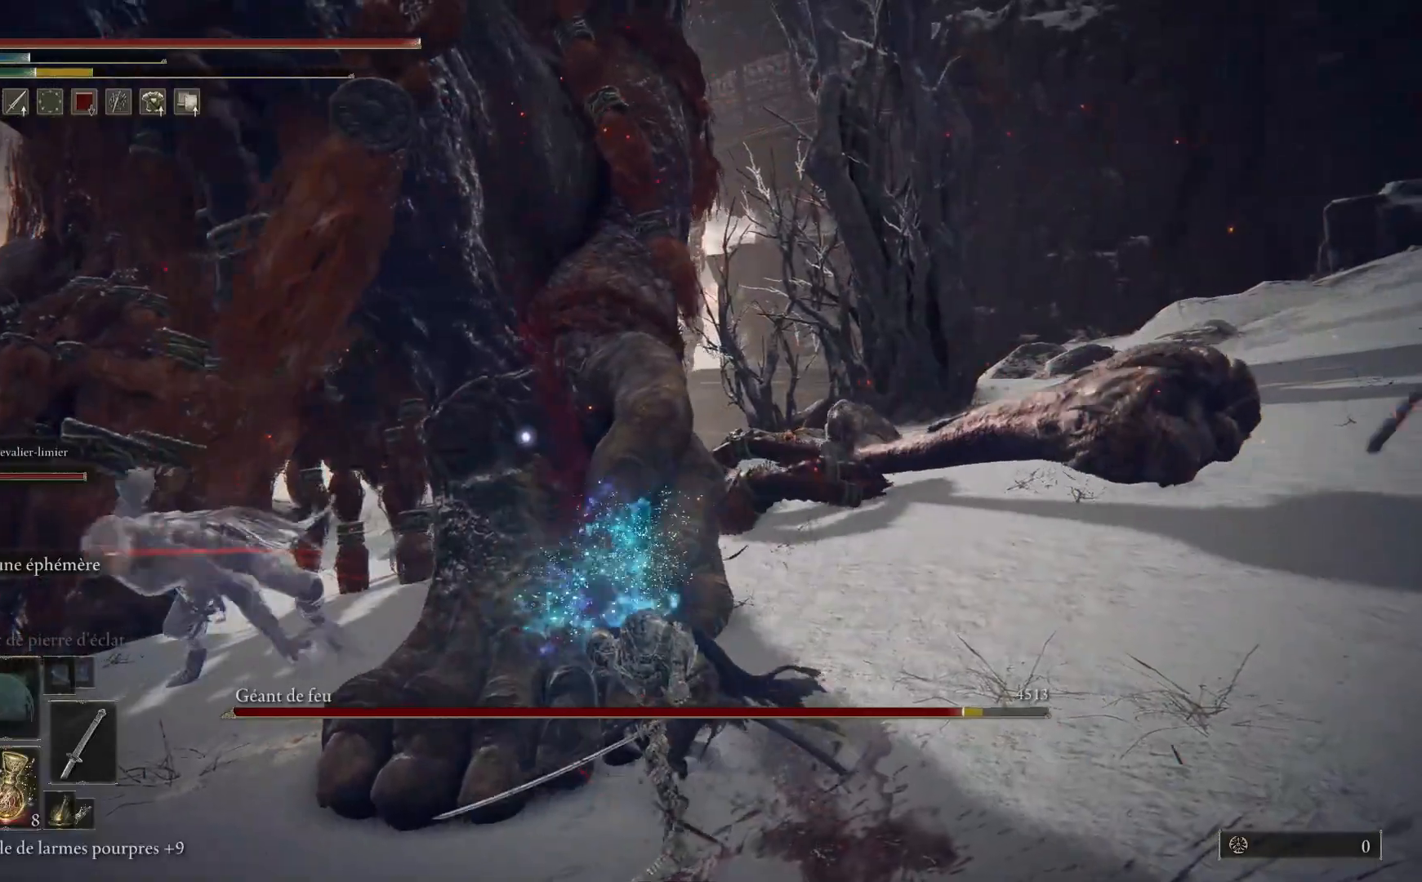
{"buttons": [], "left_stick": "up-left", "right_stick": "center", "events": [[17, "L1", "up"], [117, "L1", "down"], [250, "L1", "up"], [350, "L1", "down"], [483, "L1", "up"]]}
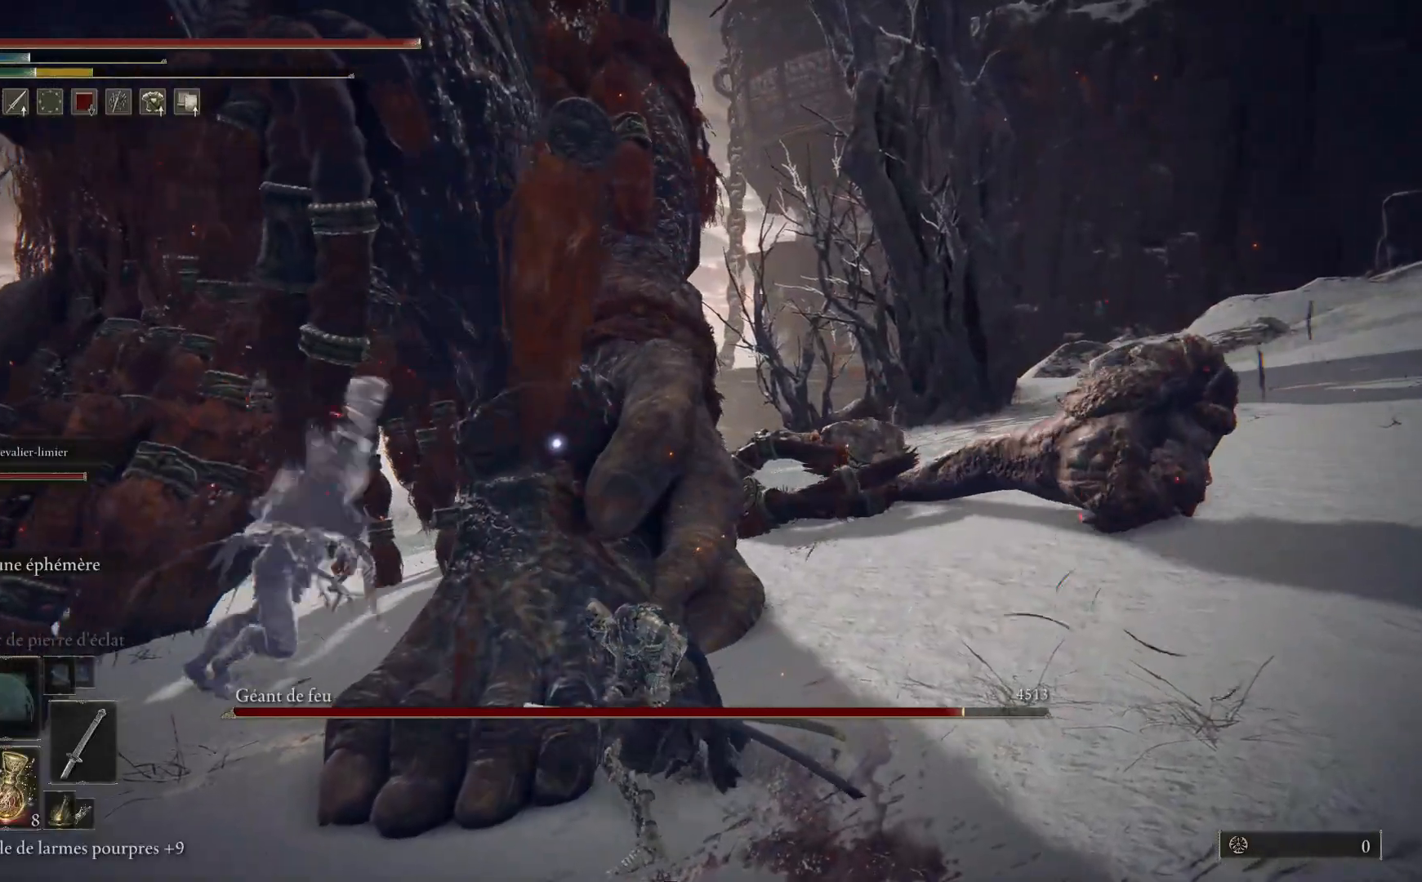
{"buttons": [], "left_stick": "up", "right_stick": "center", "events": [[67, "L1", "down"], [183, "L1", "up"], [183, "left_stick", "up"], [350, "L1", "down"], [483, "L1", "up"]]}
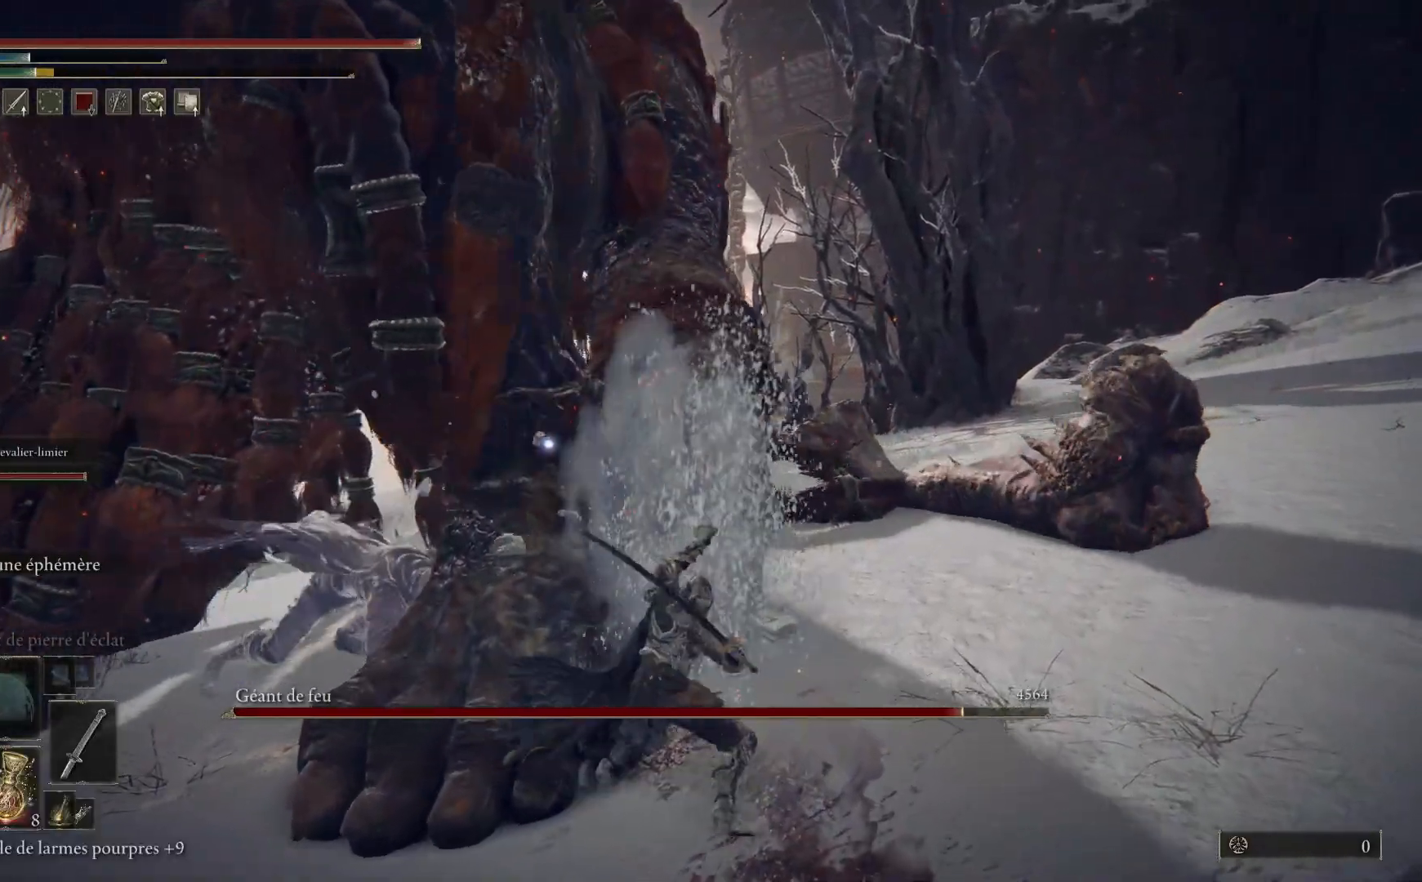
{"buttons": [], "left_stick": "up", "right_stick": "center", "events": [[67, "L1", "down"], [183, "L1", "up"], [283, "L1", "down"], [433, "L1", "up"]]}
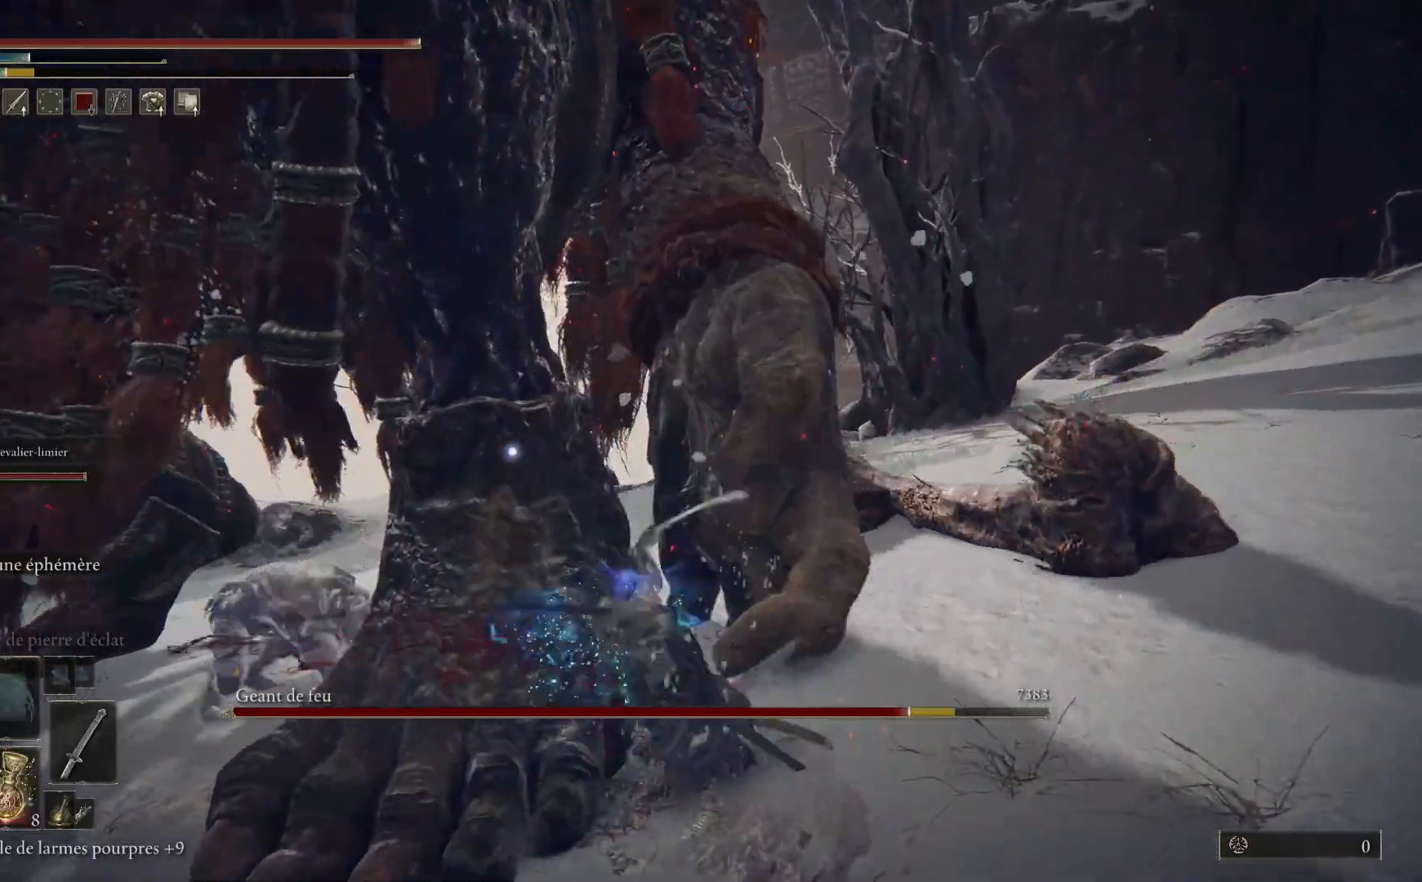
{"buttons": [], "left_stick": "center", "right_stick": "center", "events": [[33, "left_stick", "up-left"], [67, "L1", "down"], [200, "L1", "up"], [383, "left_stick", "center"]]}
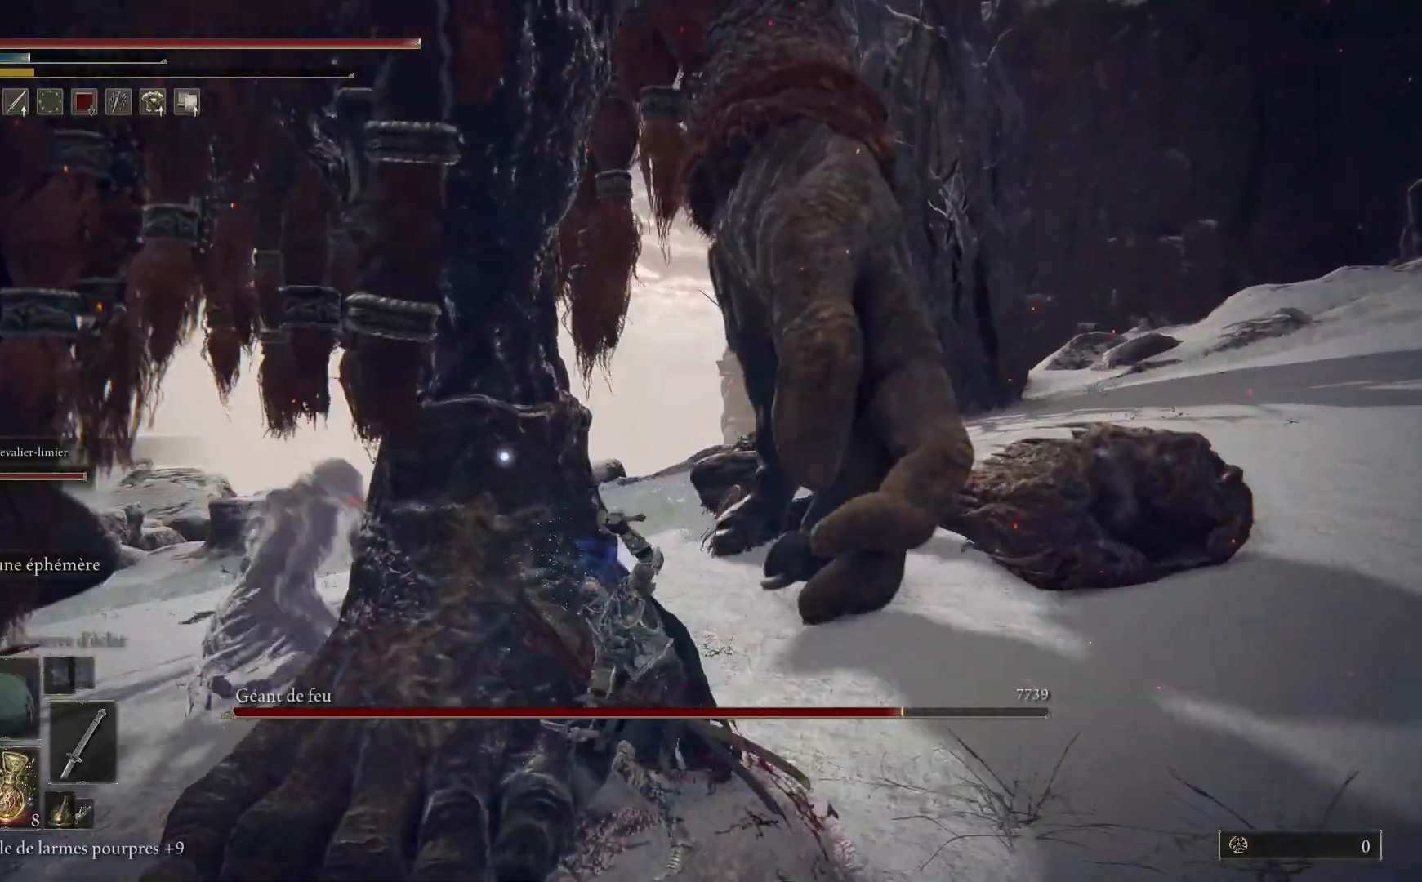
{"buttons": [], "left_stick": "right", "right_stick": "center", "events": [[33, "left_stick", "down"], [317, "left_stick", "down-right"], [417, "left_stick", "right"]]}
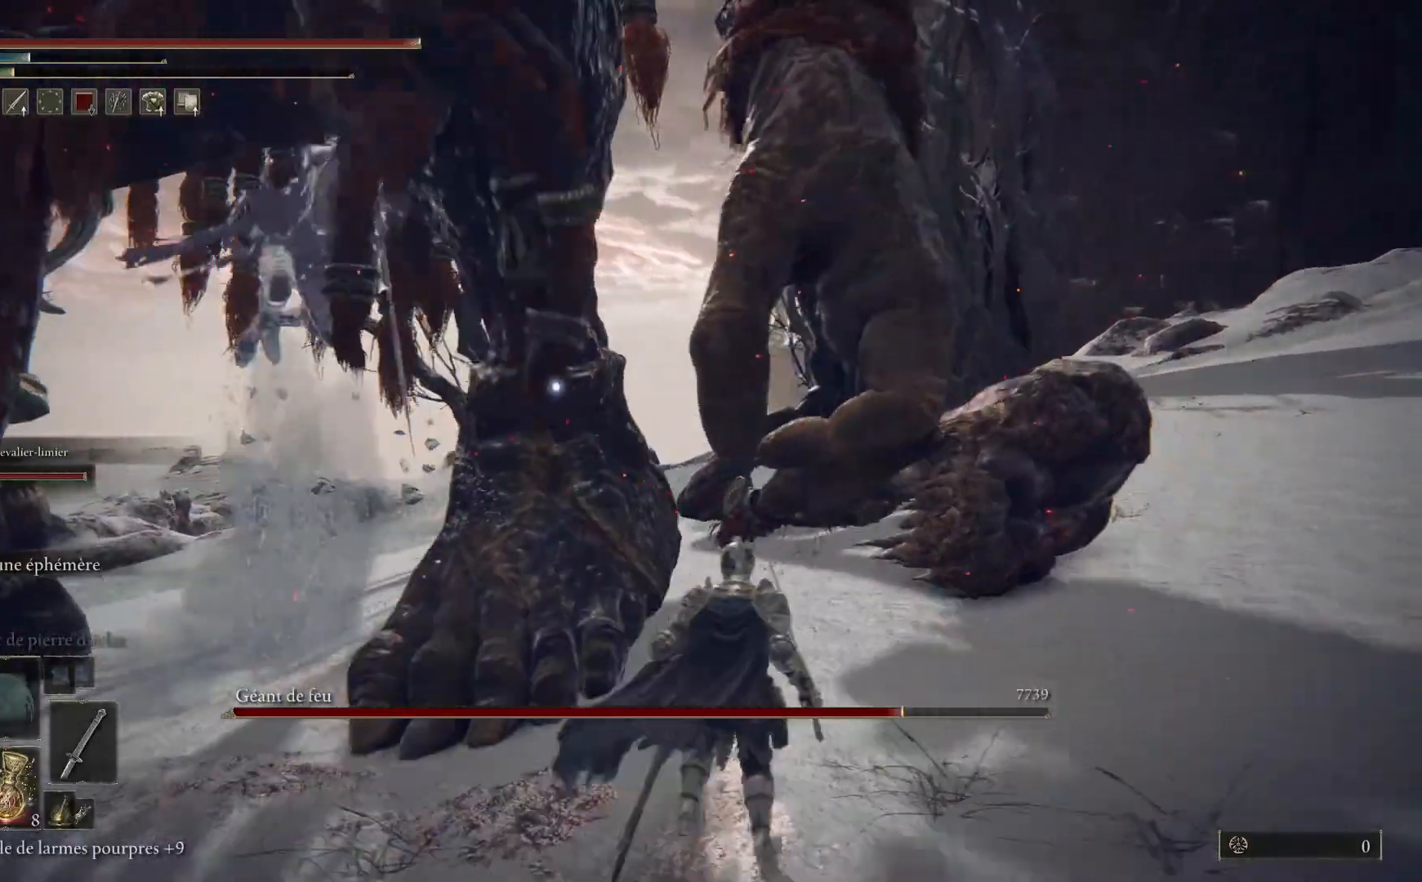
{"buttons": [], "left_stick": "right", "right_stick": "center", "events": []}
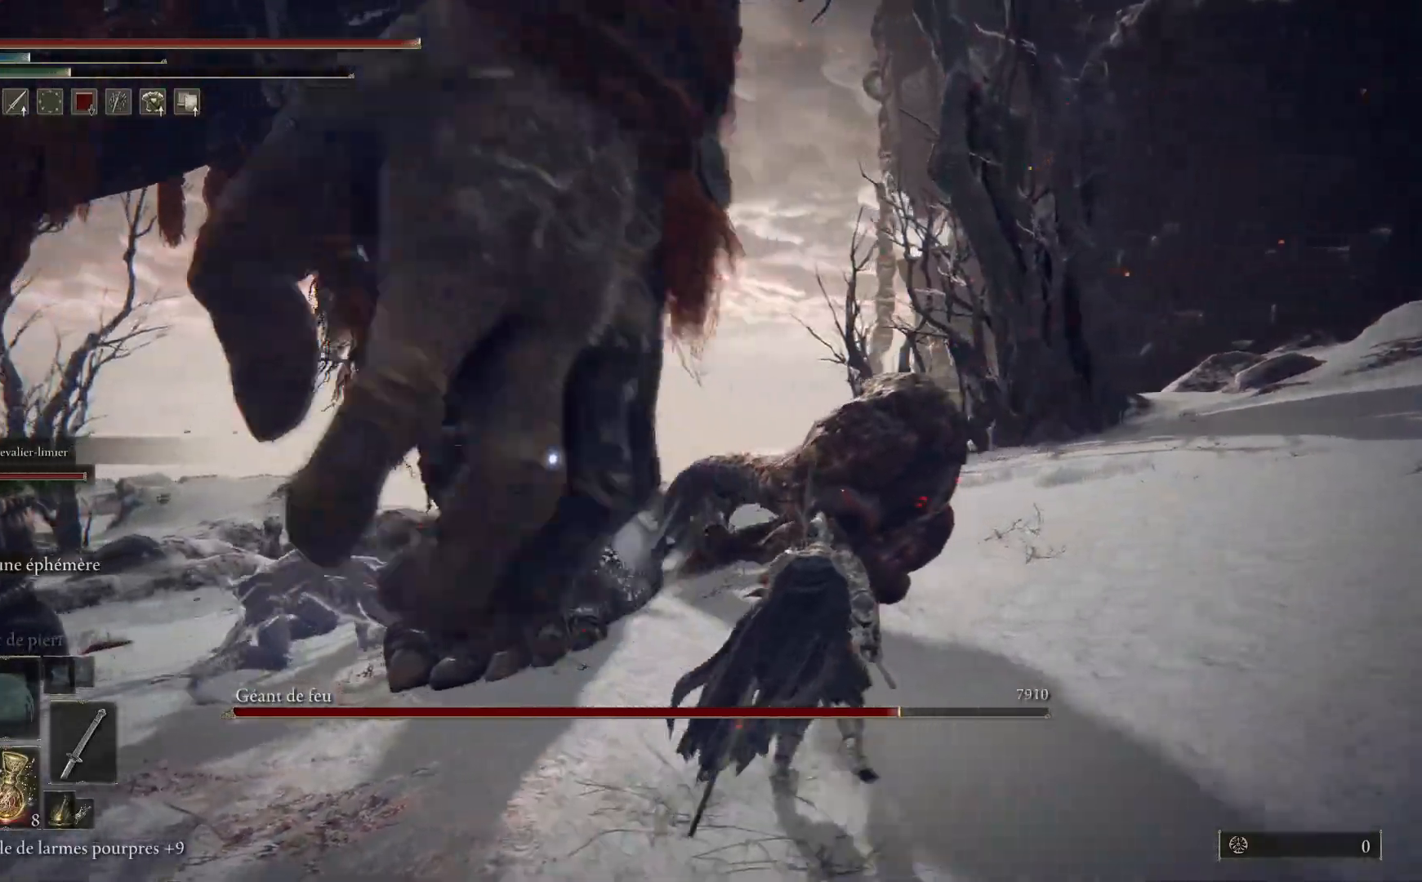
{"buttons": [], "left_stick": "up-right", "right_stick": "center", "events": [[67, "left_stick", "up-right"]]}
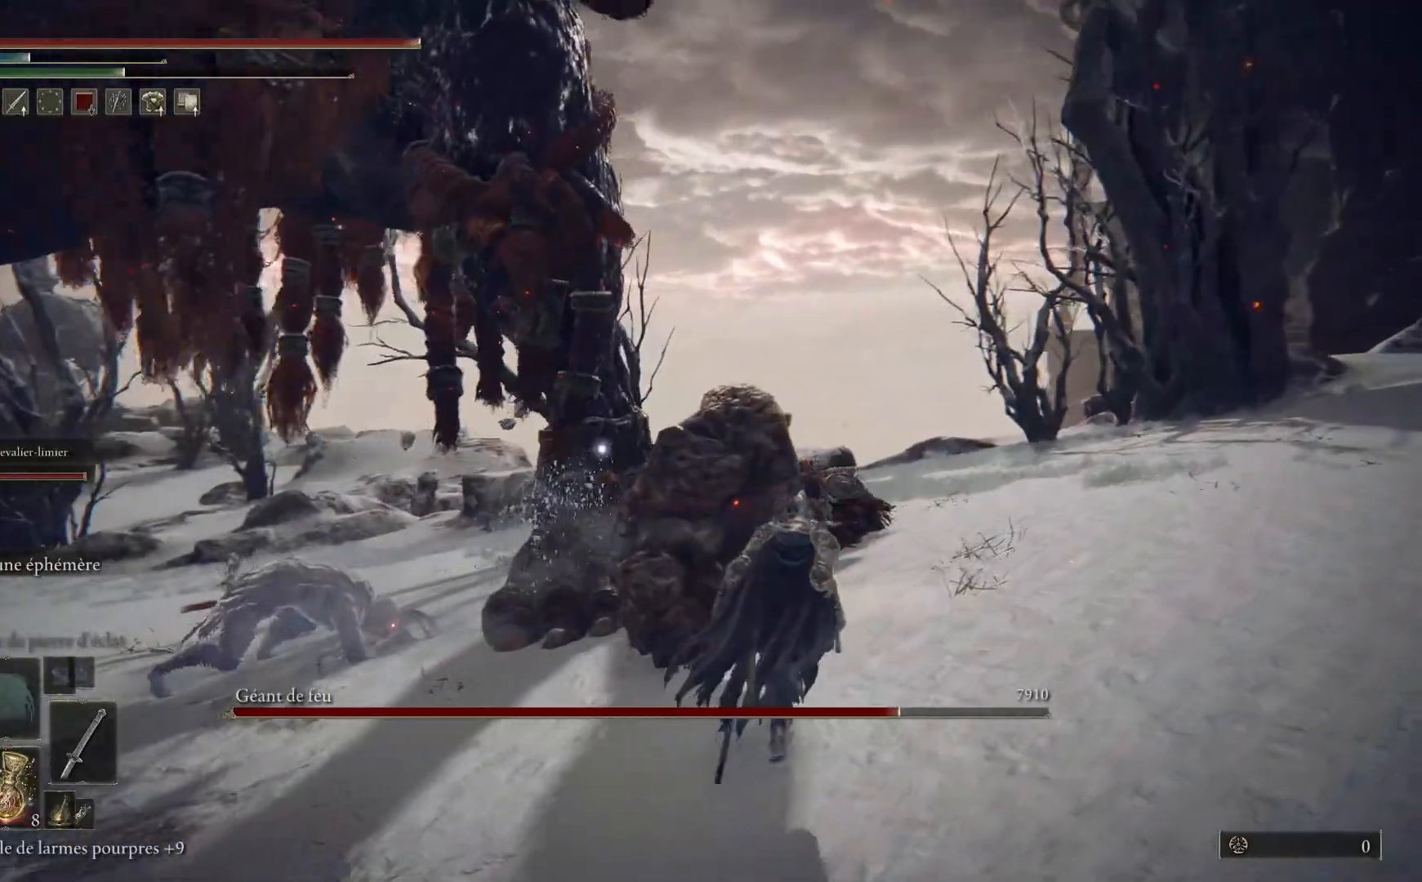
{"buttons": [], "left_stick": "up-right", "right_stick": "center", "events": []}
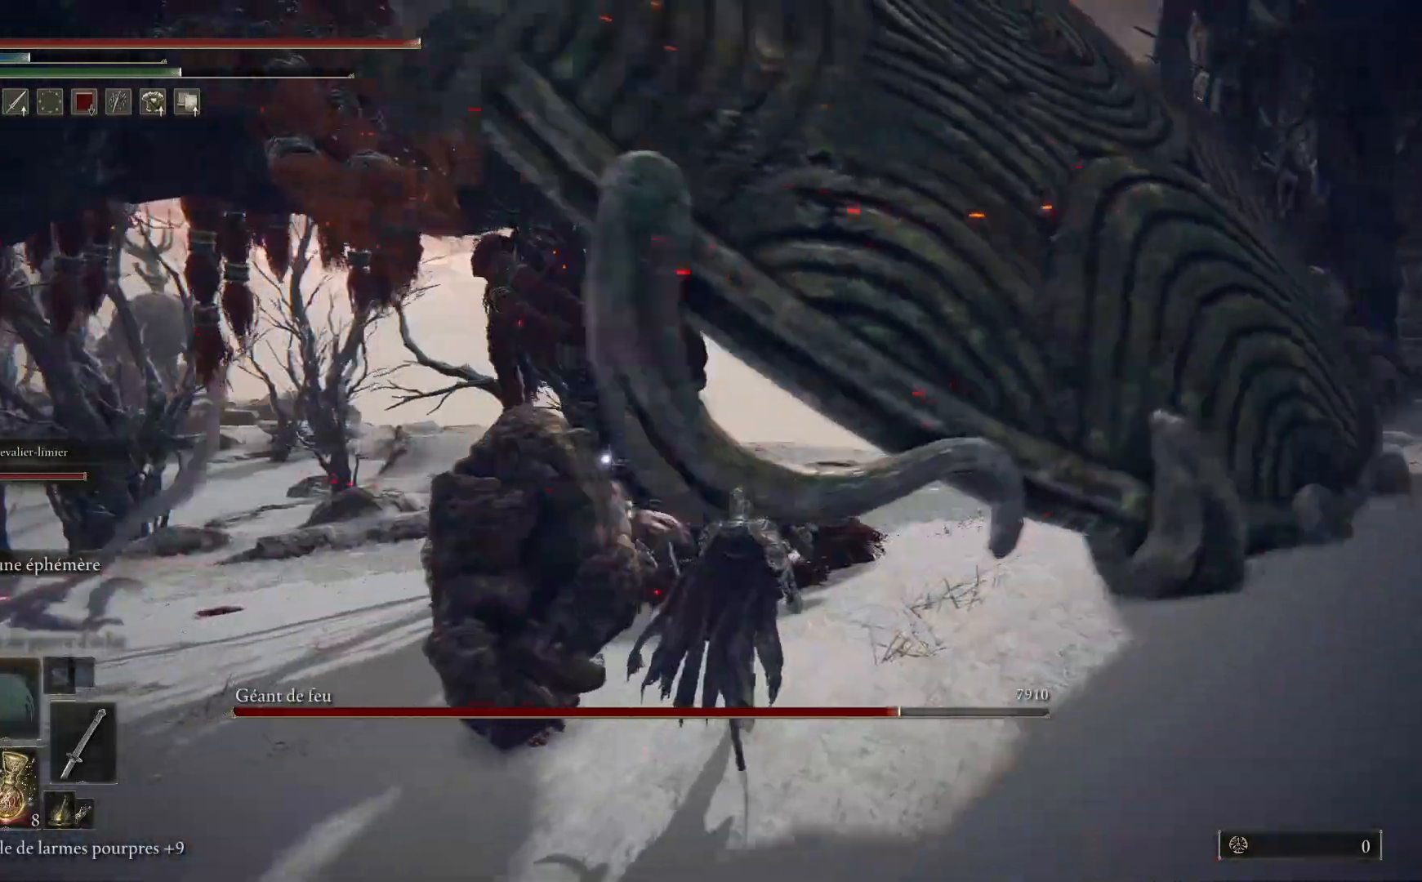
{"buttons": [], "left_stick": "up-right", "right_stick": "center", "events": []}
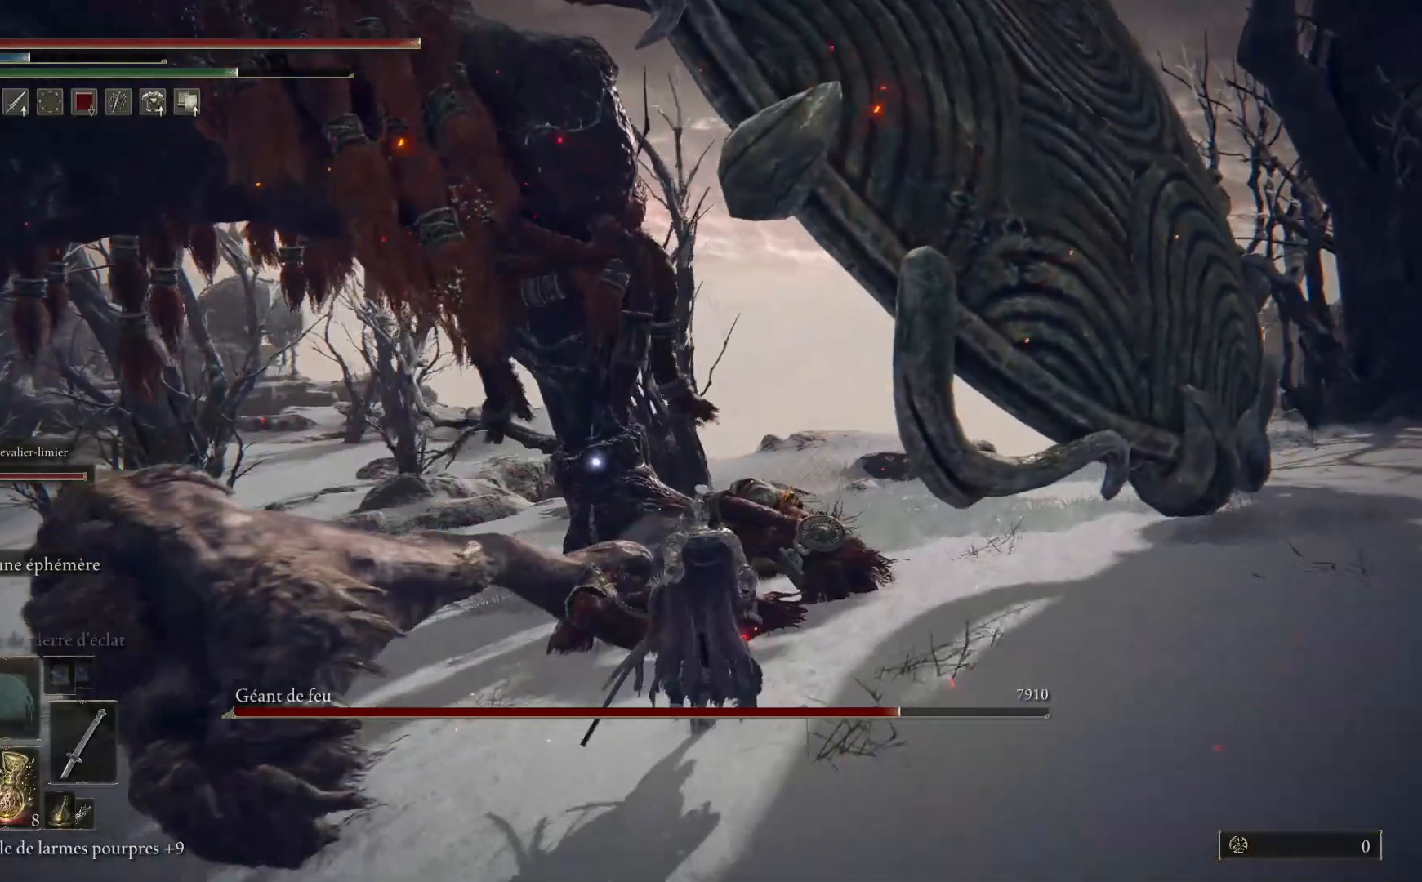
{"buttons": [], "left_stick": "up-right", "right_stick": "center", "events": [[200, "B", "down"], [367, "B", "up"]]}
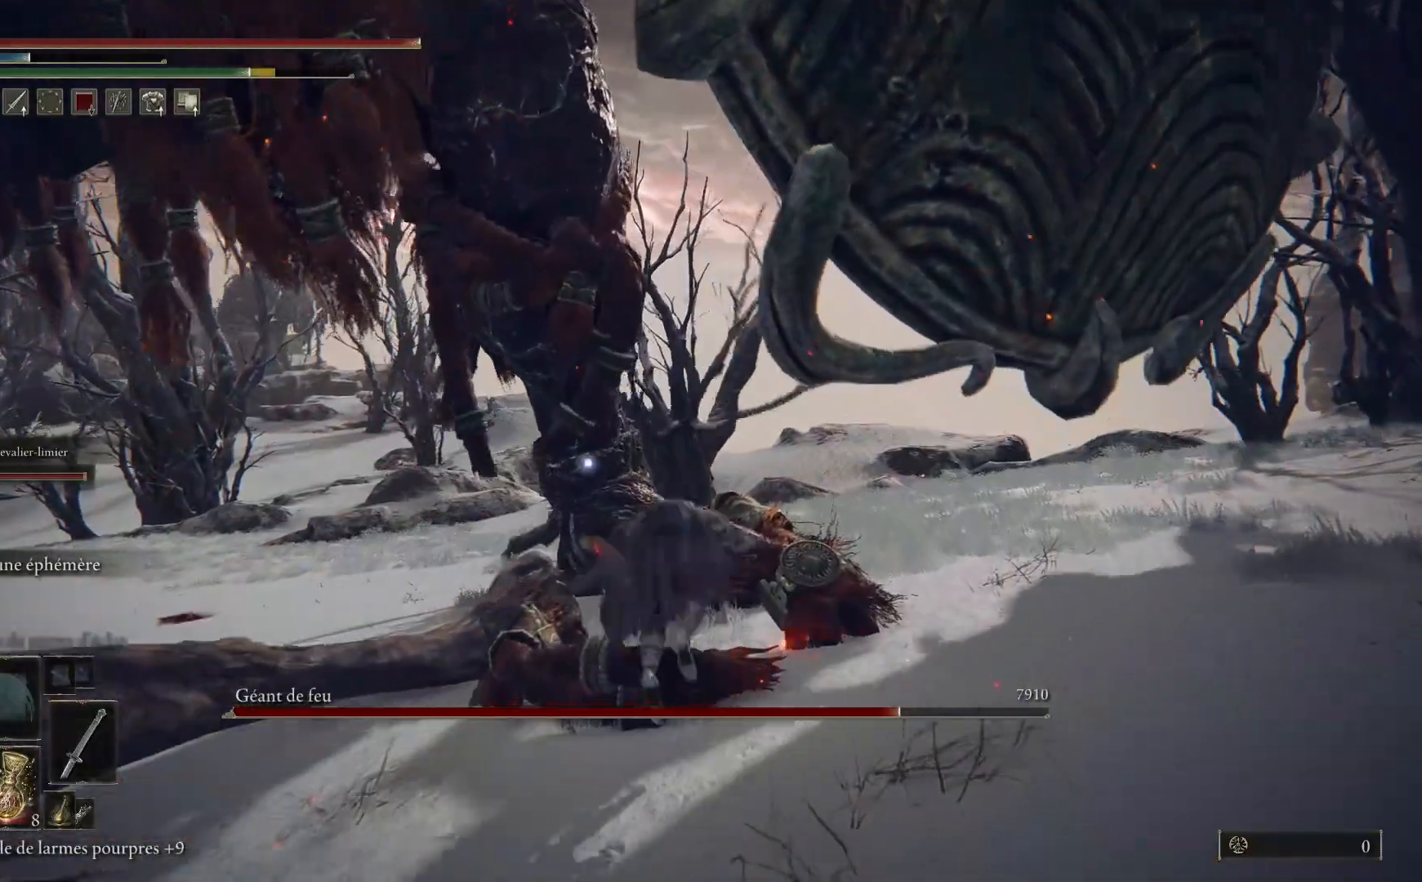
{"buttons": [], "left_stick": "up-right", "right_stick": "center", "events": []}